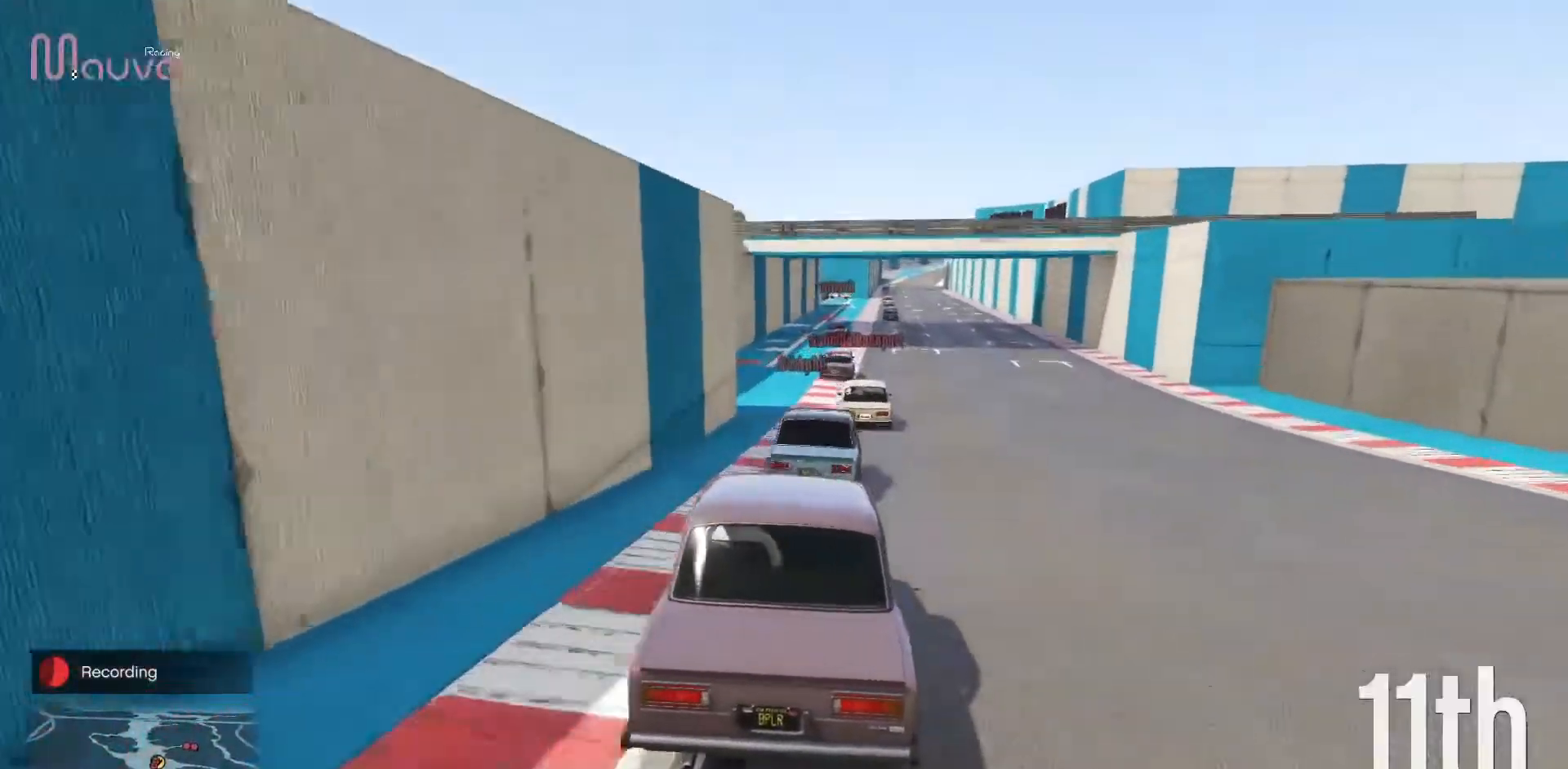
Gameplay with a controller (Xbox layout); each line is a JSON object with the inputs held at the frame after it. "events" lists button and stick changes between this image and that frame as [ms after this image, input, new state], when the widget could be followed in between. Not read: DPAD_DOWN DPAD_LEFT DPAD_RIGHT DPAD_UP R3 right_stick.
{"buttons": ["R2"], "left_stick": "right", "events": [[167, "left_stick", "right"], [283, "left_stick", "center"], [467, "left_stick", "right"]]}
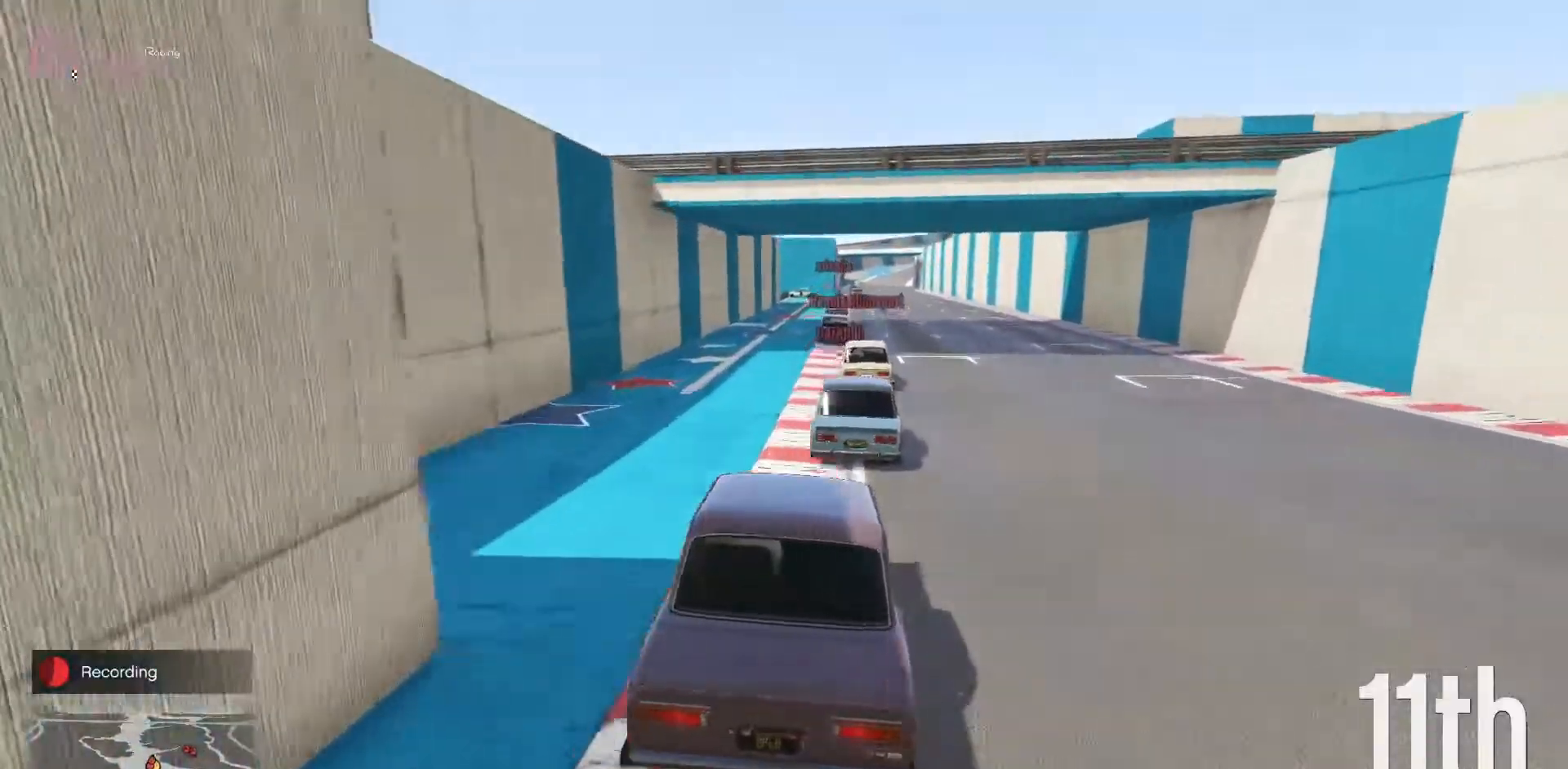
{"buttons": ["R2"], "left_stick": "center", "events": [[67, "left_stick", "center"]]}
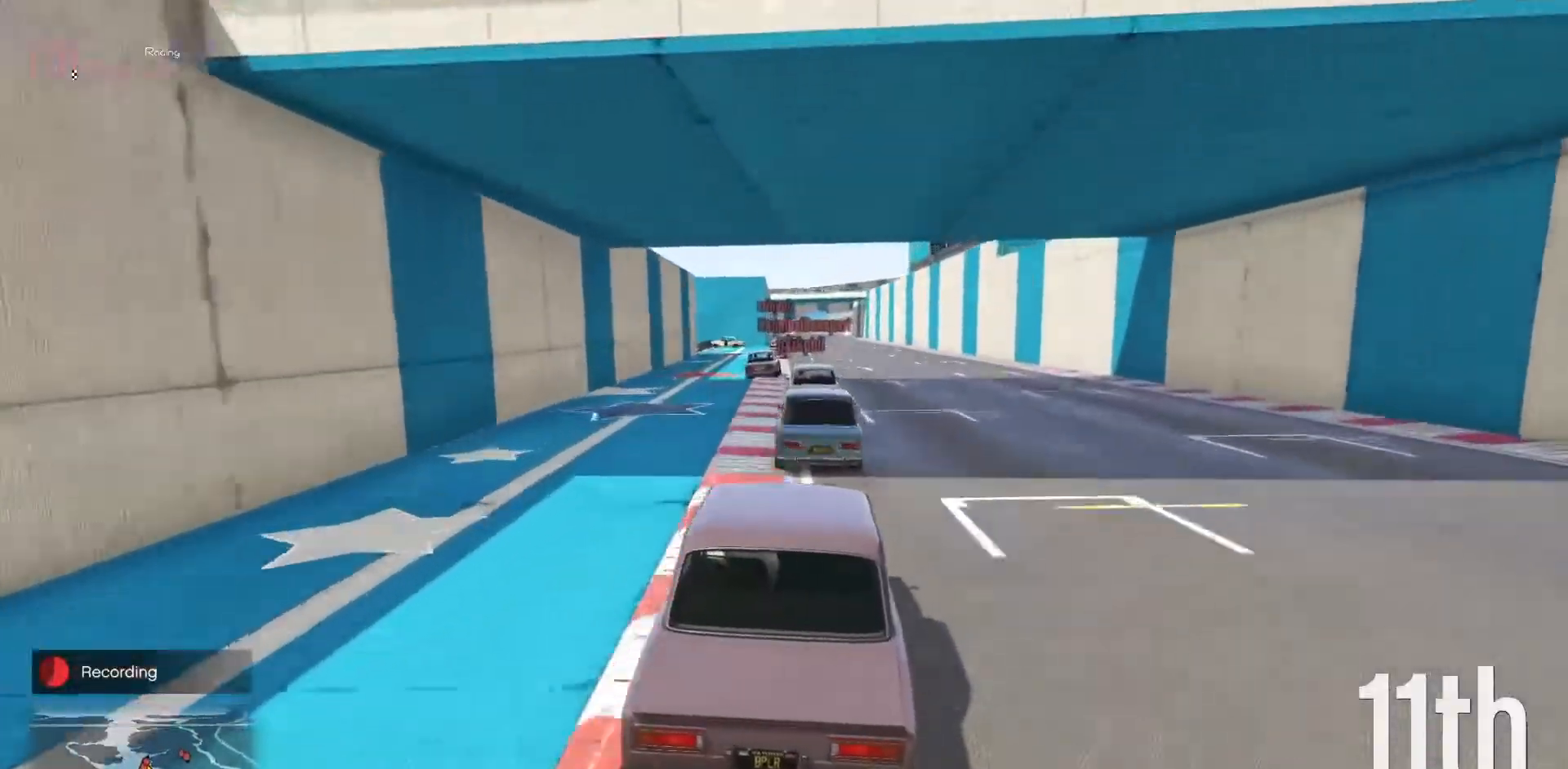
{"buttons": ["R2"], "left_stick": "center", "events": [[167, "left_stick", "up-left"], [233, "left_stick", "center"]]}
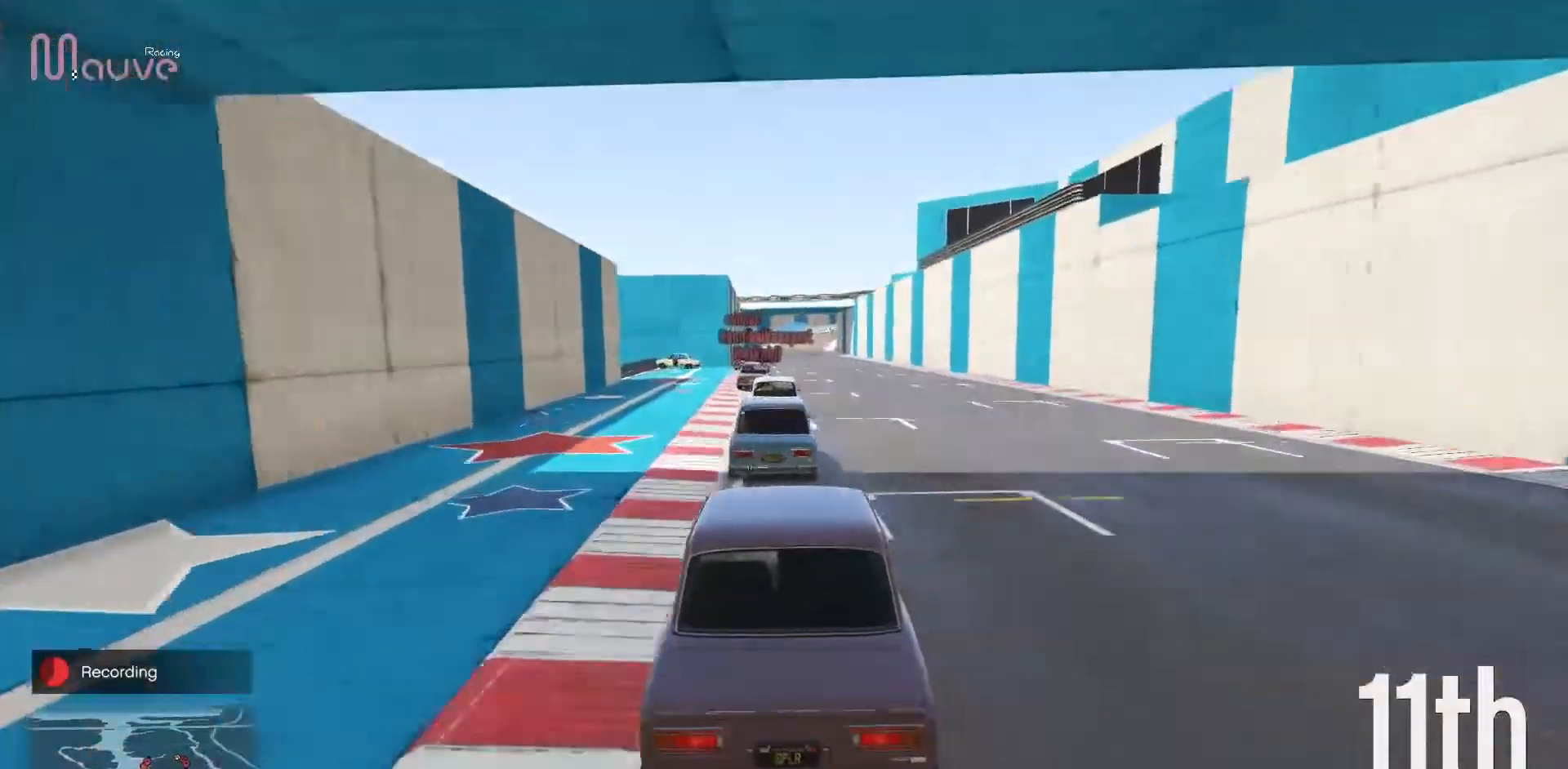
{"buttons": ["R2"], "left_stick": "center", "events": [[150, "left_stick", "up-left"], [217, "left_stick", "center"]]}
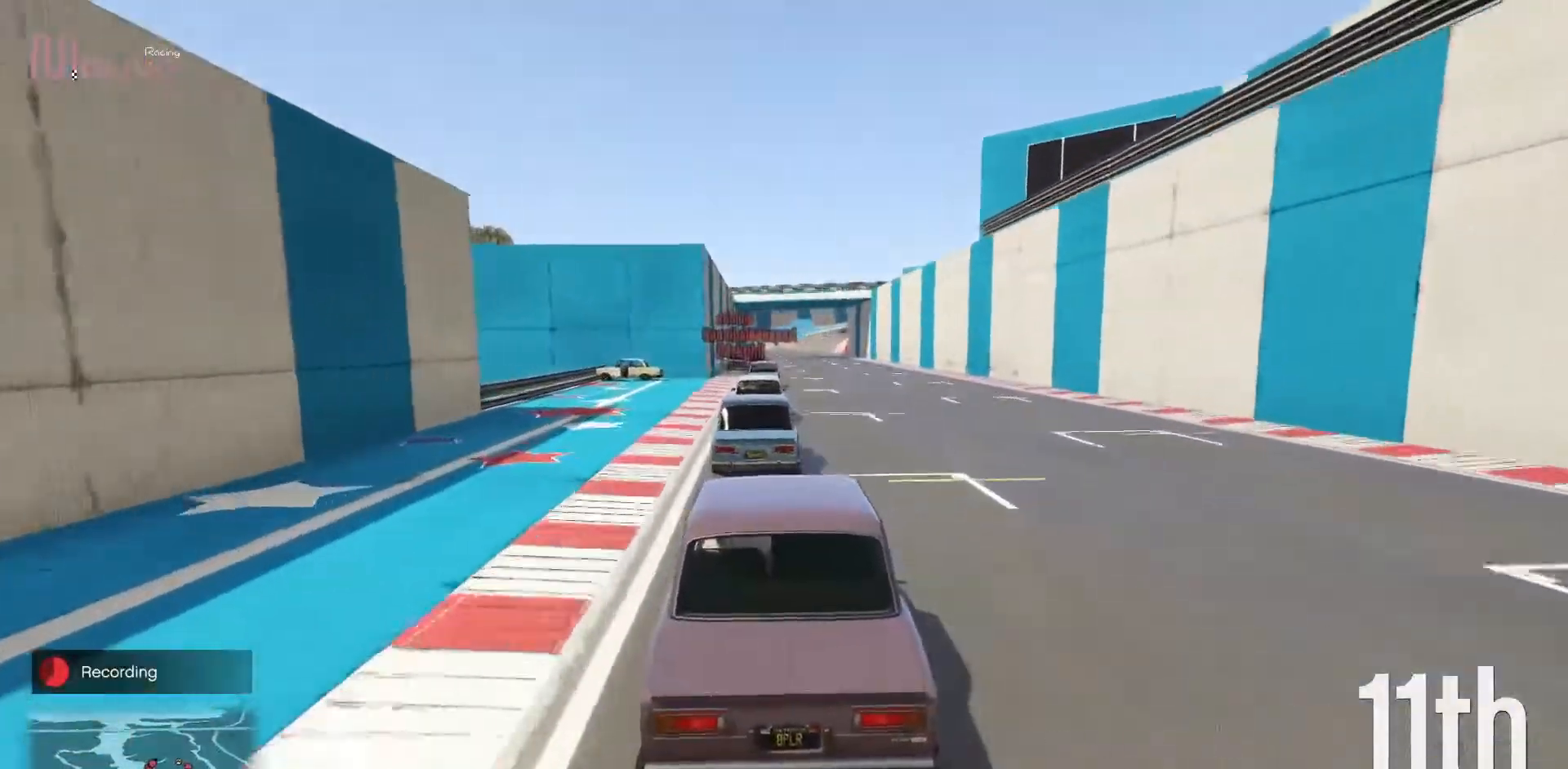
{"buttons": ["R2"], "left_stick": "center", "events": []}
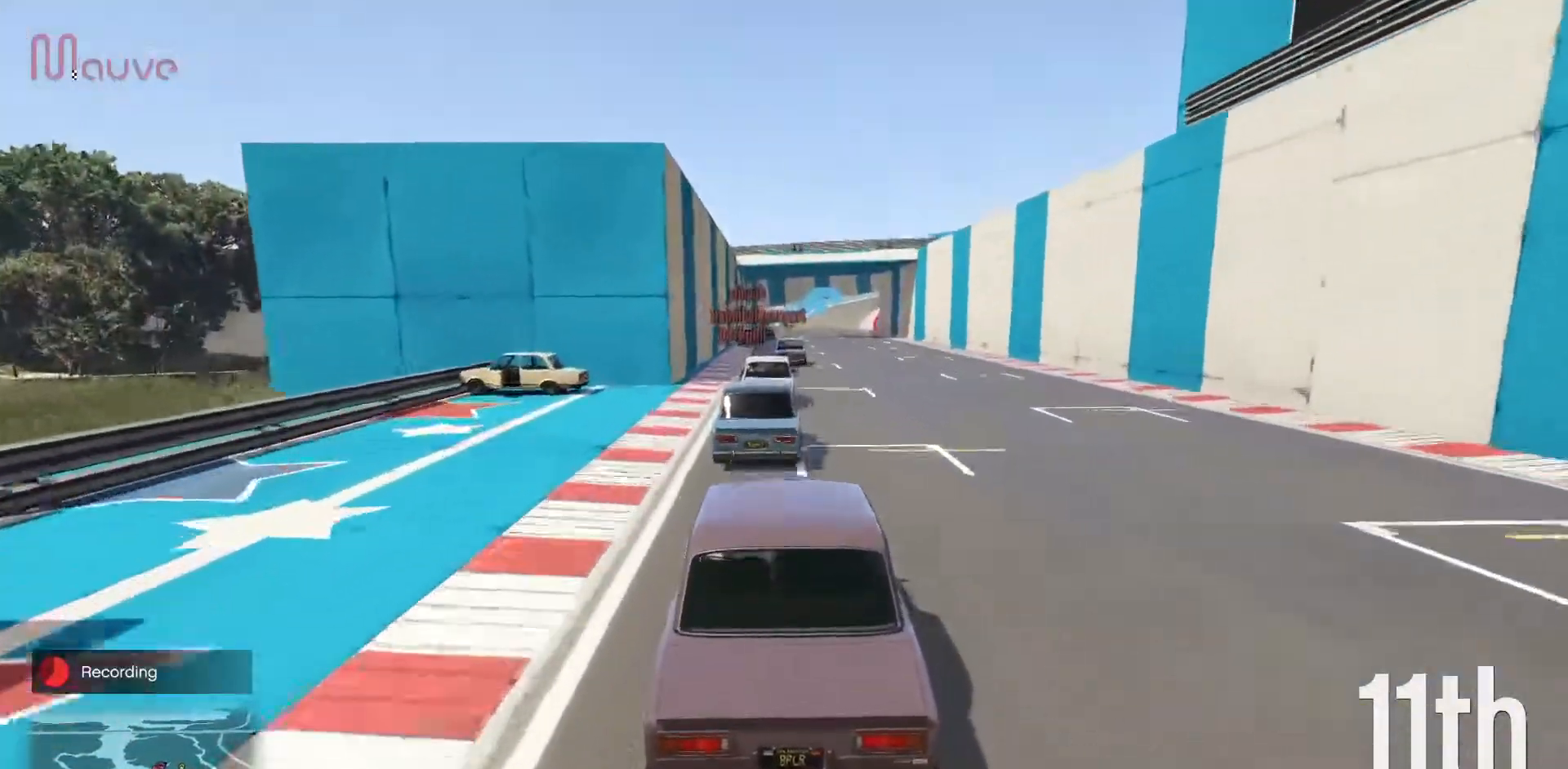
{"buttons": ["R2"], "left_stick": "center", "events": []}
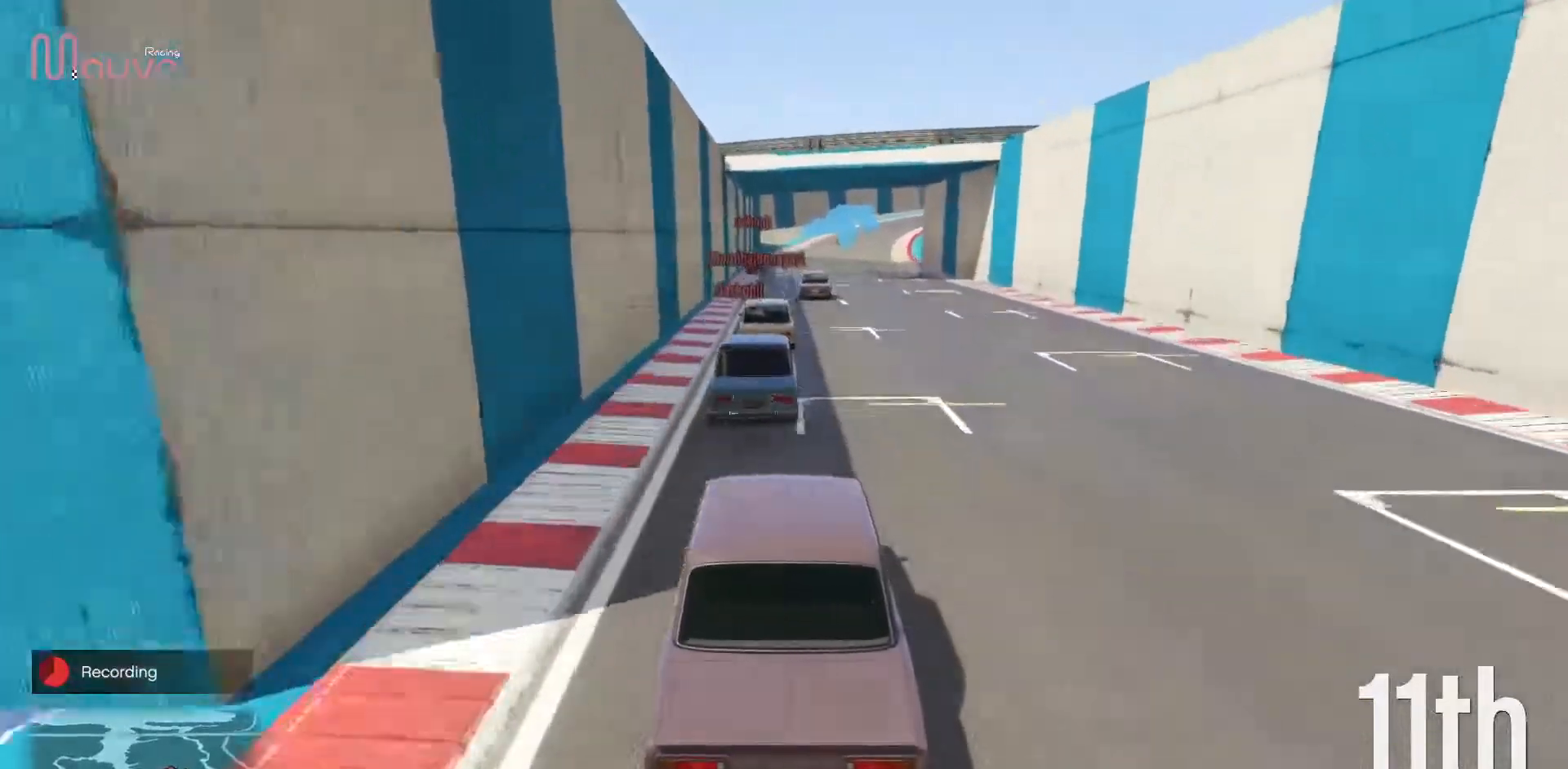
{"buttons": ["R2"], "left_stick": "center", "events": [[283, "left_stick", "left"], [367, "left_stick", "center"]]}
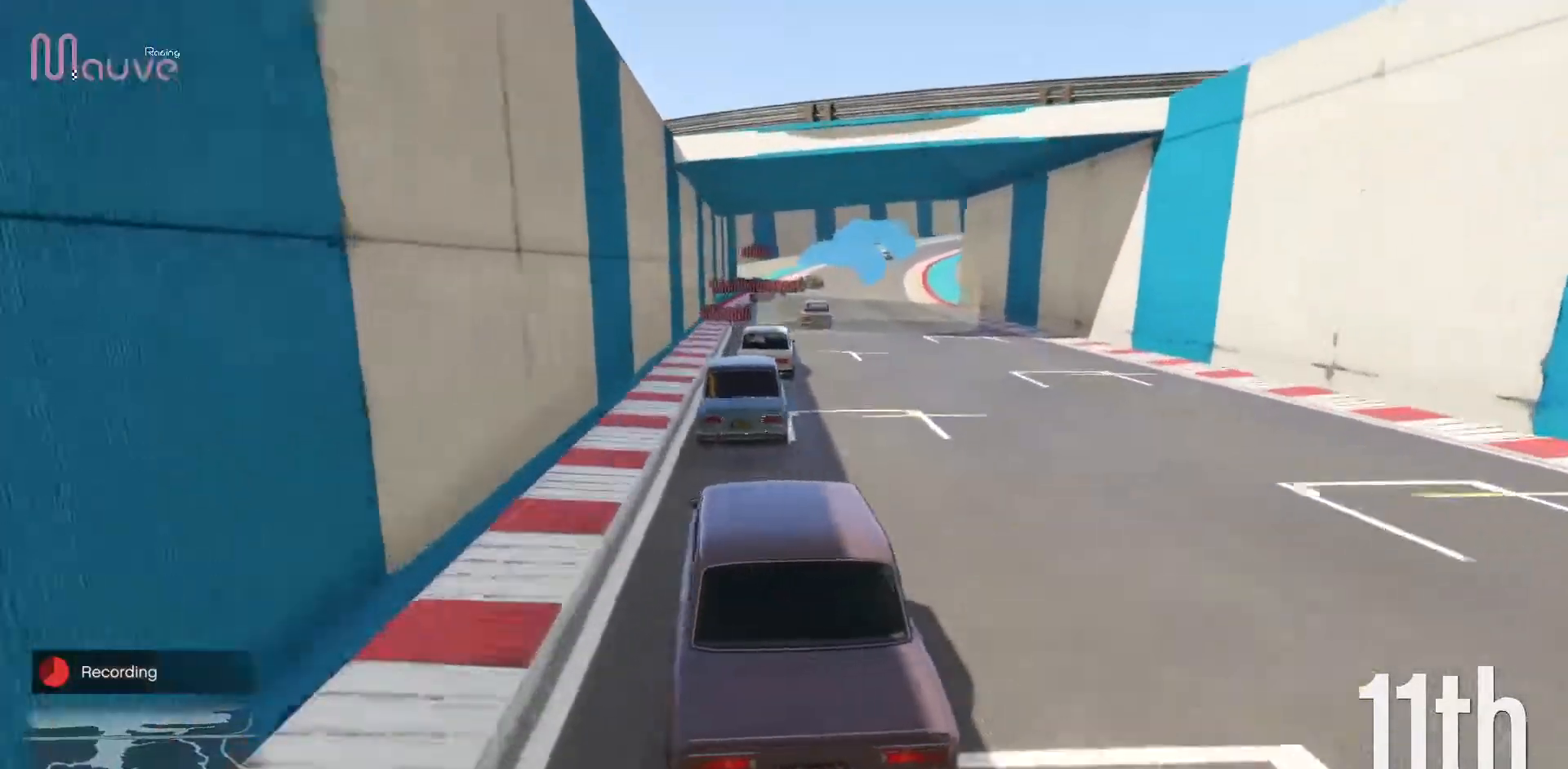
{"buttons": ["R2"], "left_stick": "center", "events": [[317, "left_stick", "right"], [433, "left_stick", "center"]]}
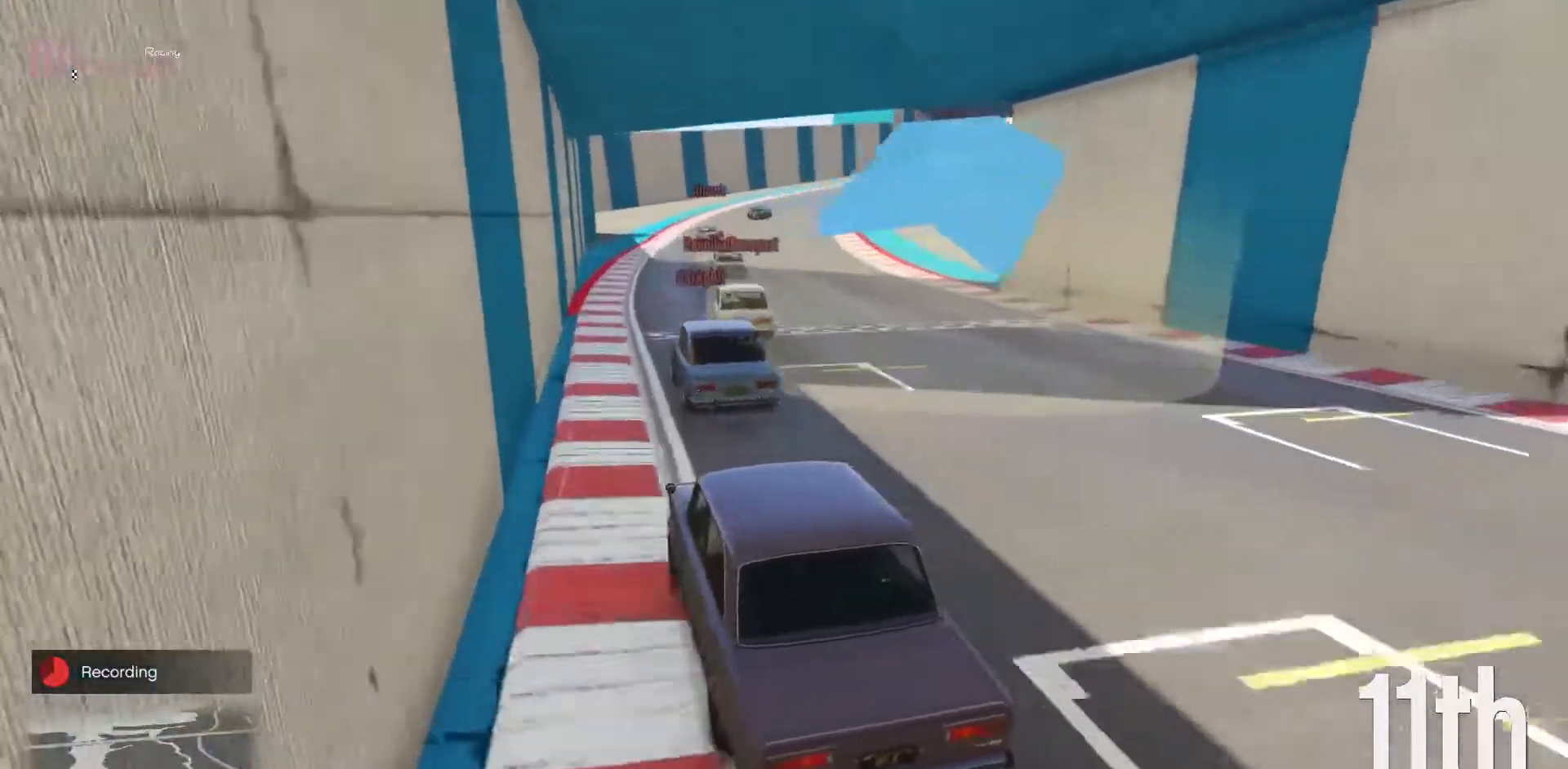
{"buttons": ["R2"], "left_stick": "center", "events": [[217, "left_stick", "right"], [333, "left_stick", "center"]]}
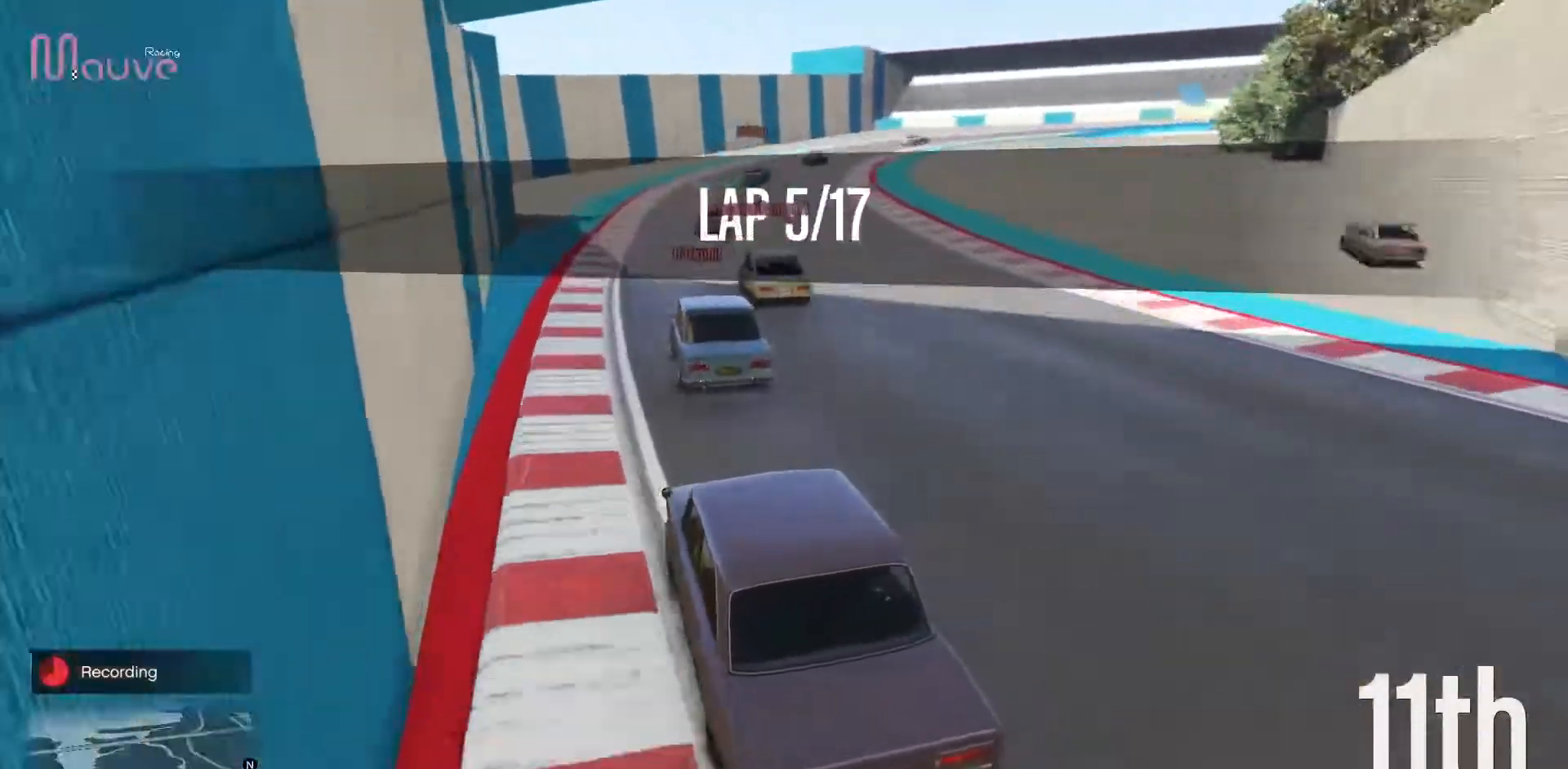
{"buttons": ["R2"], "left_stick": "right", "events": [[100, "left_stick", "right"], [233, "left_stick", "center"], [383, "left_stick", "right"]]}
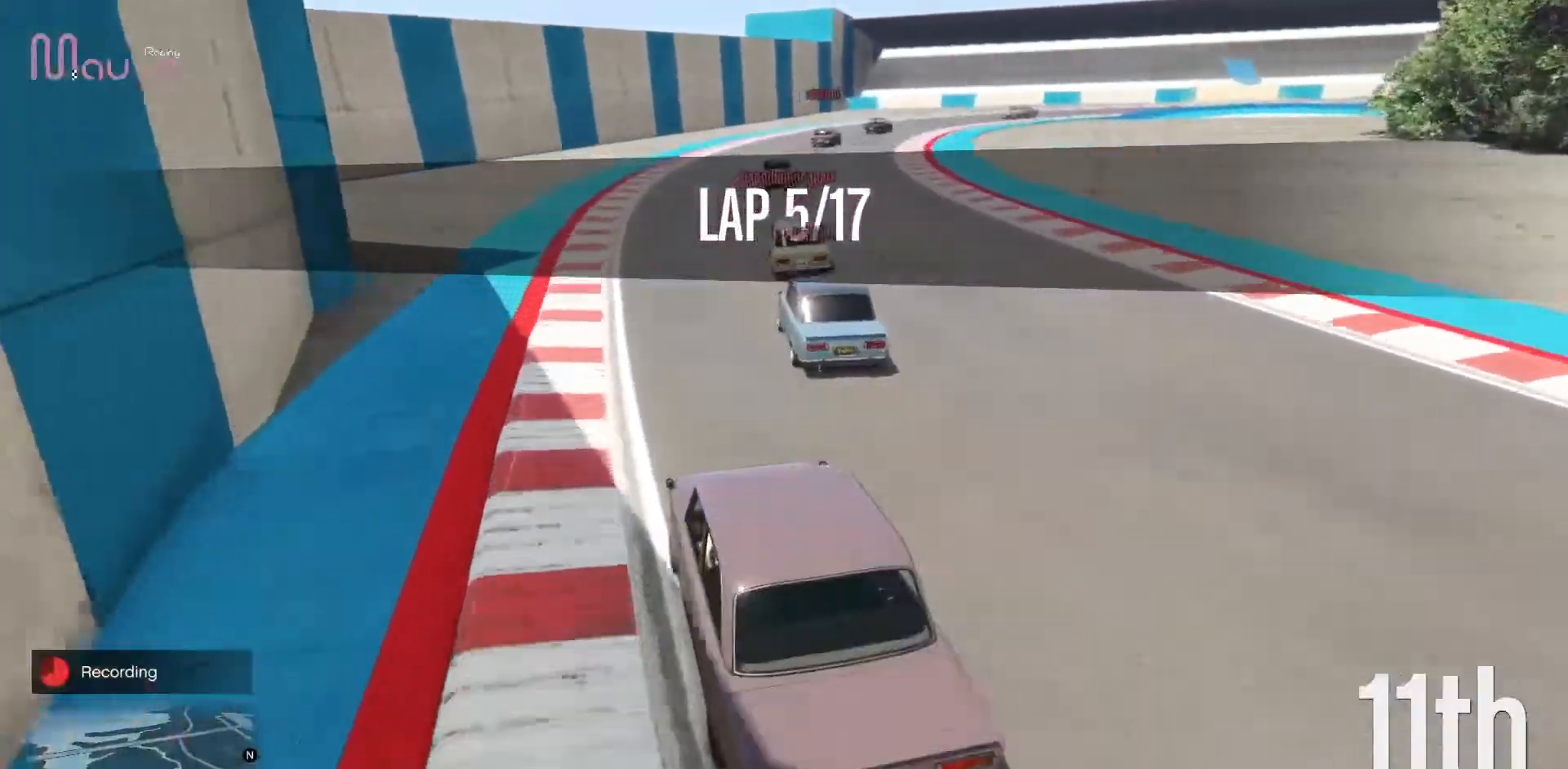
{"buttons": ["R2"], "left_stick": "right", "events": [[50, "left_stick", "center"], [200, "left_stick", "right"], [333, "left_stick", "center"], [417, "left_stick", "right"]]}
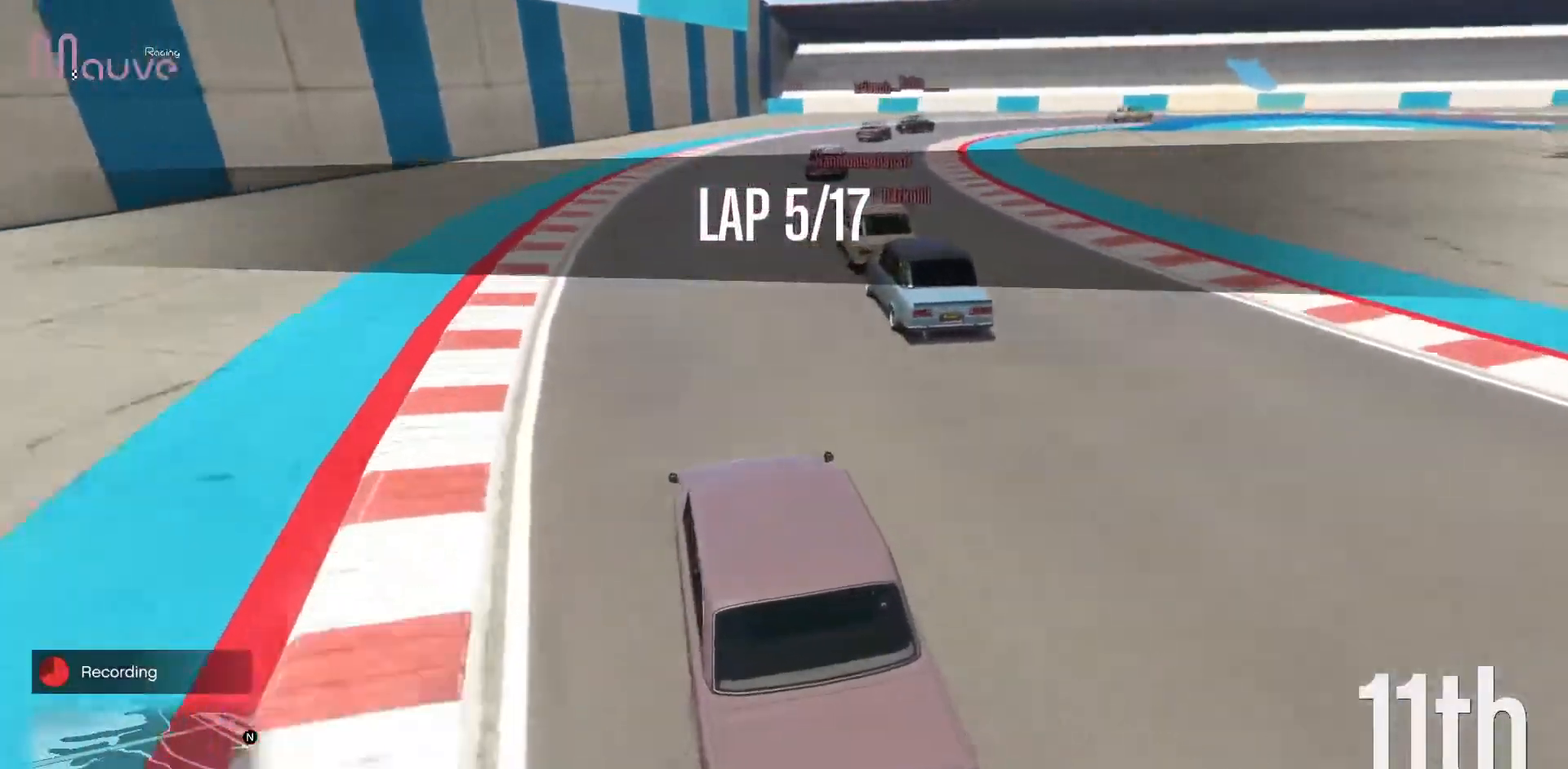
{"buttons": [], "left_stick": "right", "events": [[50, "left_stick", "center"], [117, "R2", "up"], [150, "left_stick", "right"], [183, "L2", "down"], [283, "left_stick", "center"], [300, "L2", "up"], [367, "L2", "down"], [367, "left_stick", "right"], [500, "L2", "up"]]}
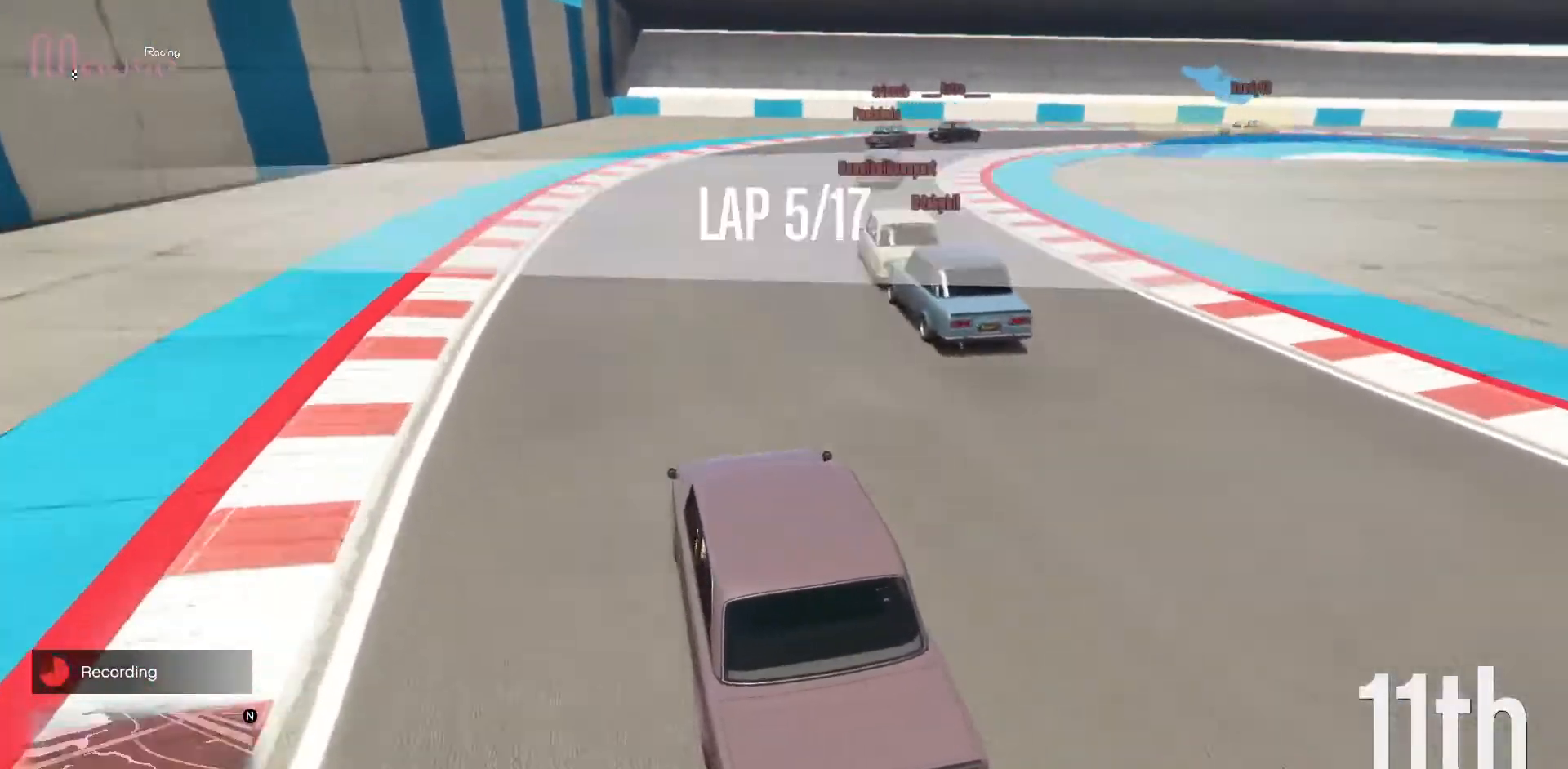
{"buttons": [], "left_stick": "center", "events": [[50, "left_stick", "center"], [100, "L2", "down"], [117, "left_stick", "right"], [217, "L2", "up"], [267, "left_stick", "center"], [350, "left_stick", "right"], [500, "left_stick", "center"]]}
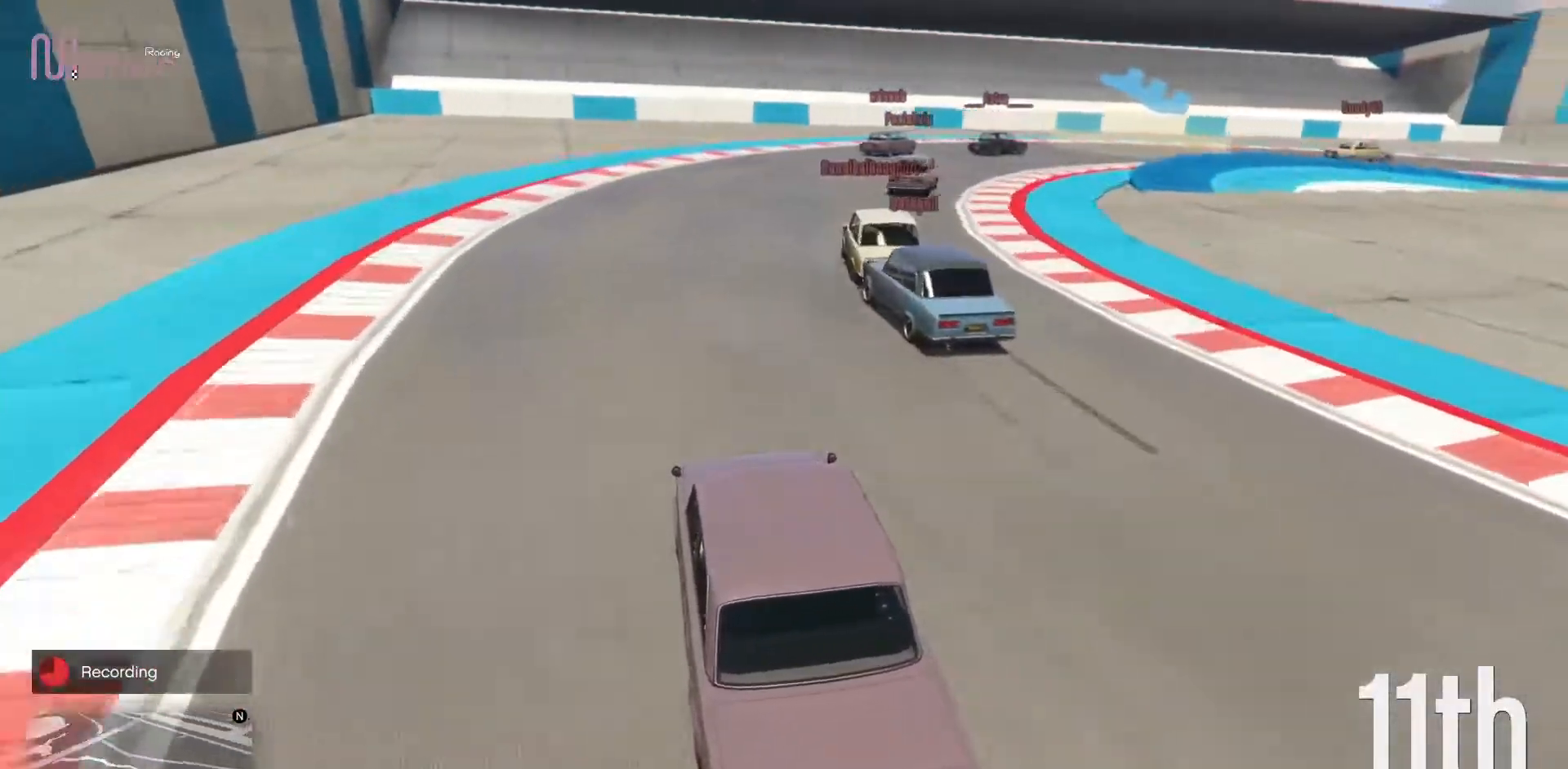
{"buttons": [], "left_stick": "right", "events": [[67, "left_stick", "right"], [250, "left_stick", "center"], [317, "left_stick", "right"], [350, "L2", "down"], [483, "L2", "up"]]}
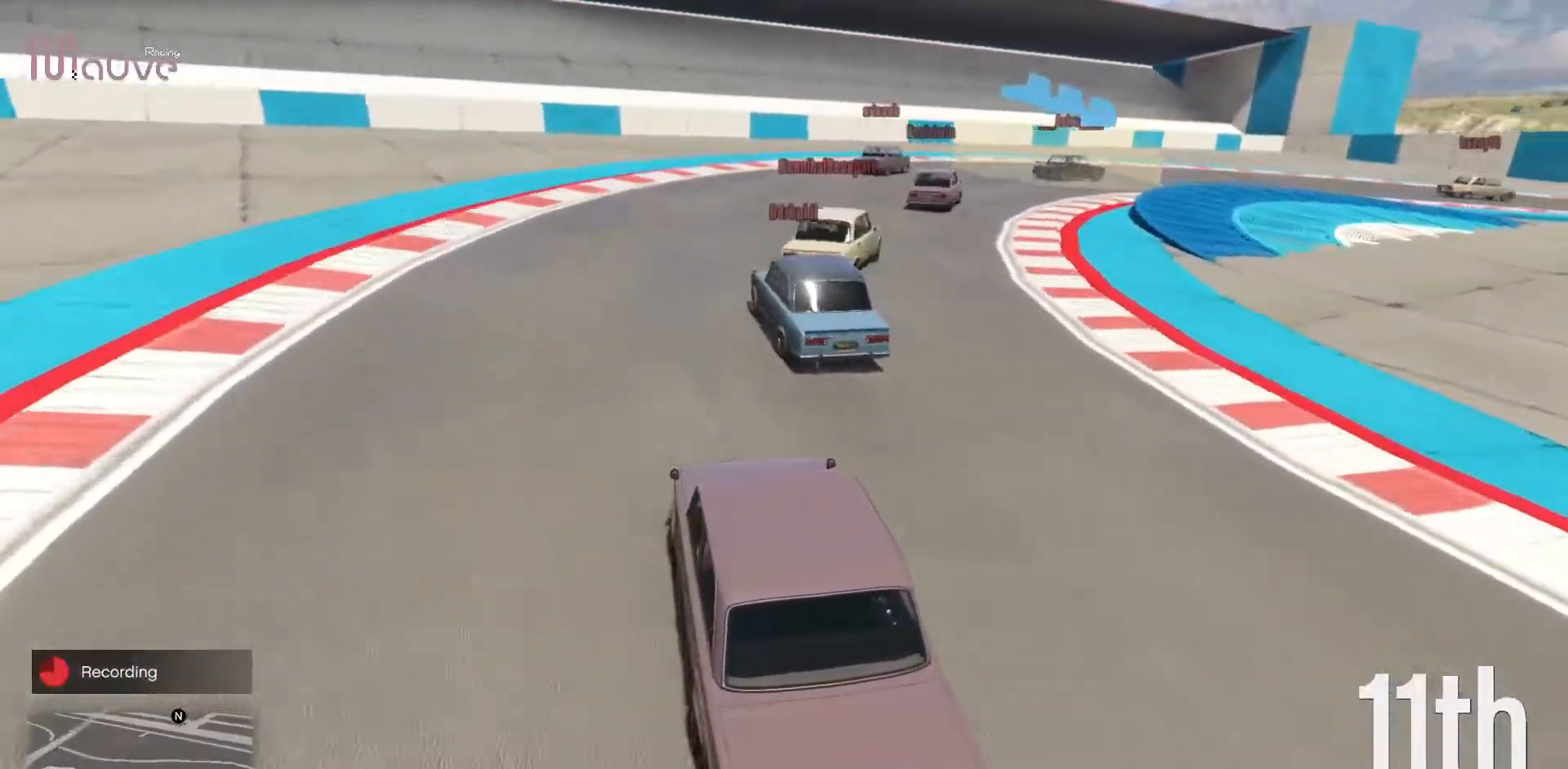
{"buttons": [], "left_stick": "center", "events": [[17, "left_stick", "center"], [67, "left_stick", "right"], [233, "left_stick", "center"], [300, "left_stick", "right"], [450, "left_stick", "center"]]}
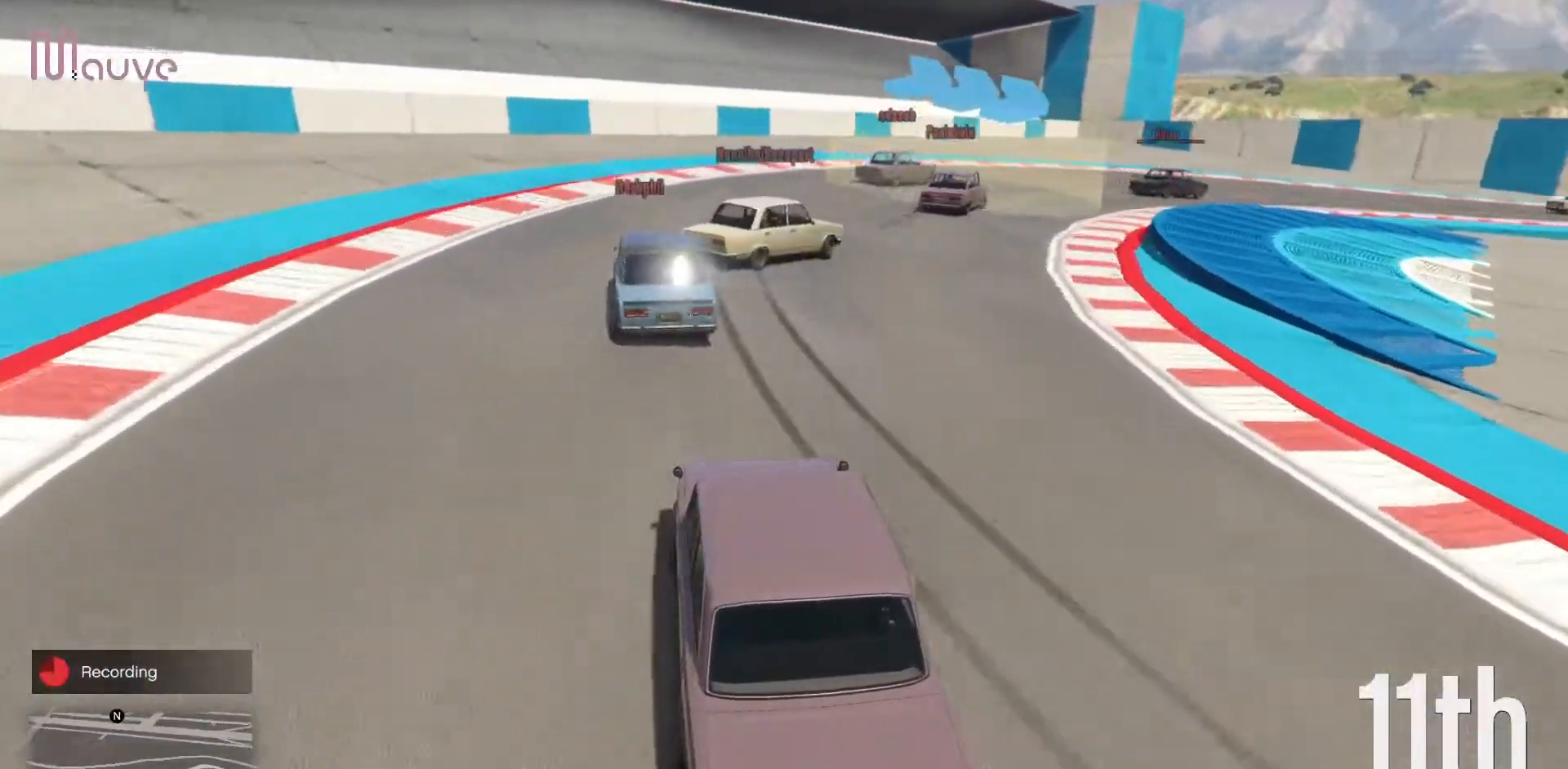
{"buttons": [], "left_stick": "center", "events": [[50, "left_stick", "right"], [217, "left_stick", "center"], [267, "left_stick", "right"], [467, "left_stick", "center"]]}
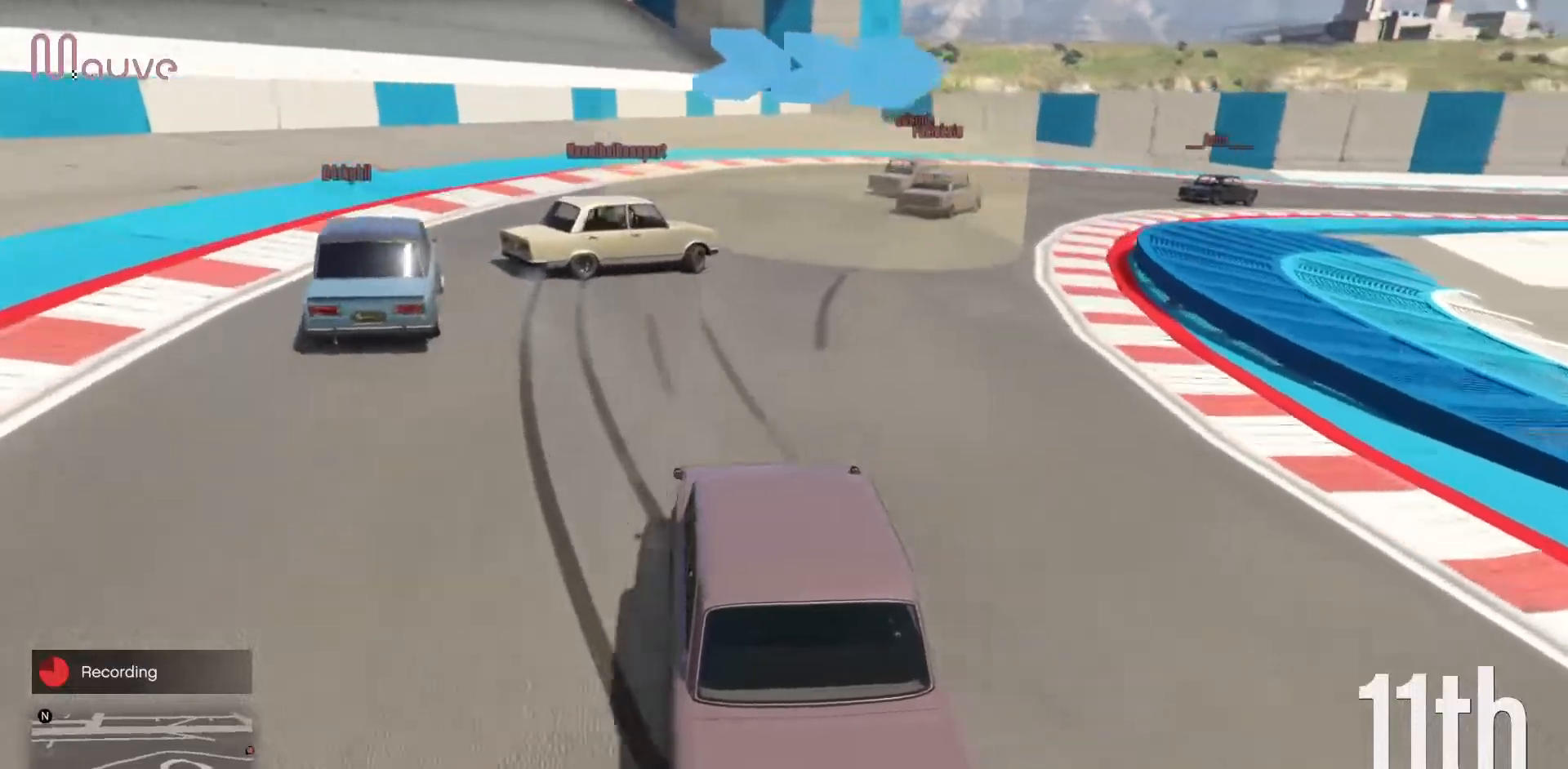
{"buttons": ["R2"], "left_stick": "center", "events": [[17, "left_stick", "right"], [167, "left_stick", "center"], [250, "R2", "down"], [300, "left_stick", "right"], [483, "left_stick", "center"]]}
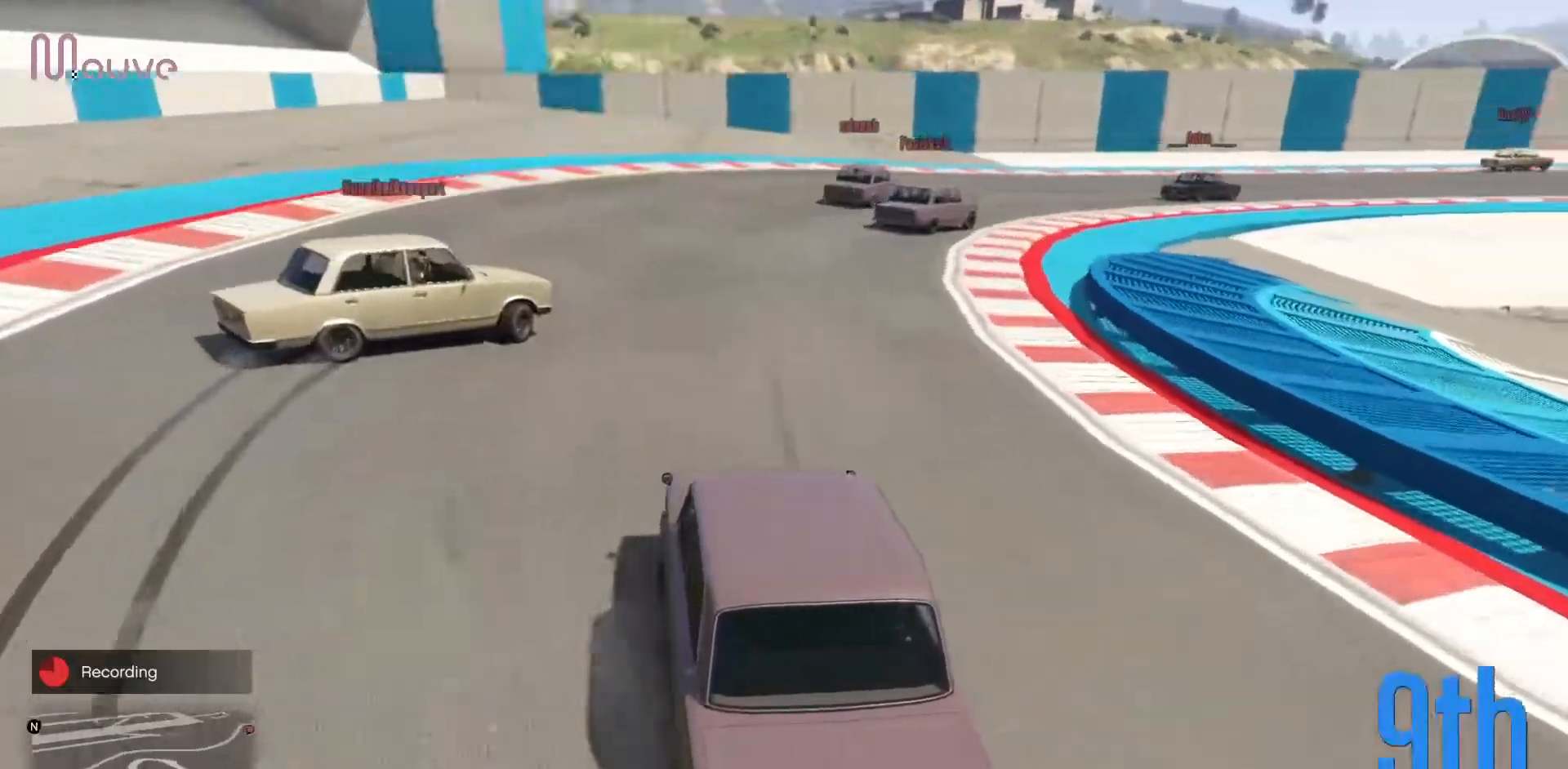
{"buttons": ["R2"], "left_stick": "right", "events": [[67, "left_stick", "right"], [250, "left_stick", "center"], [350, "left_stick", "right"]]}
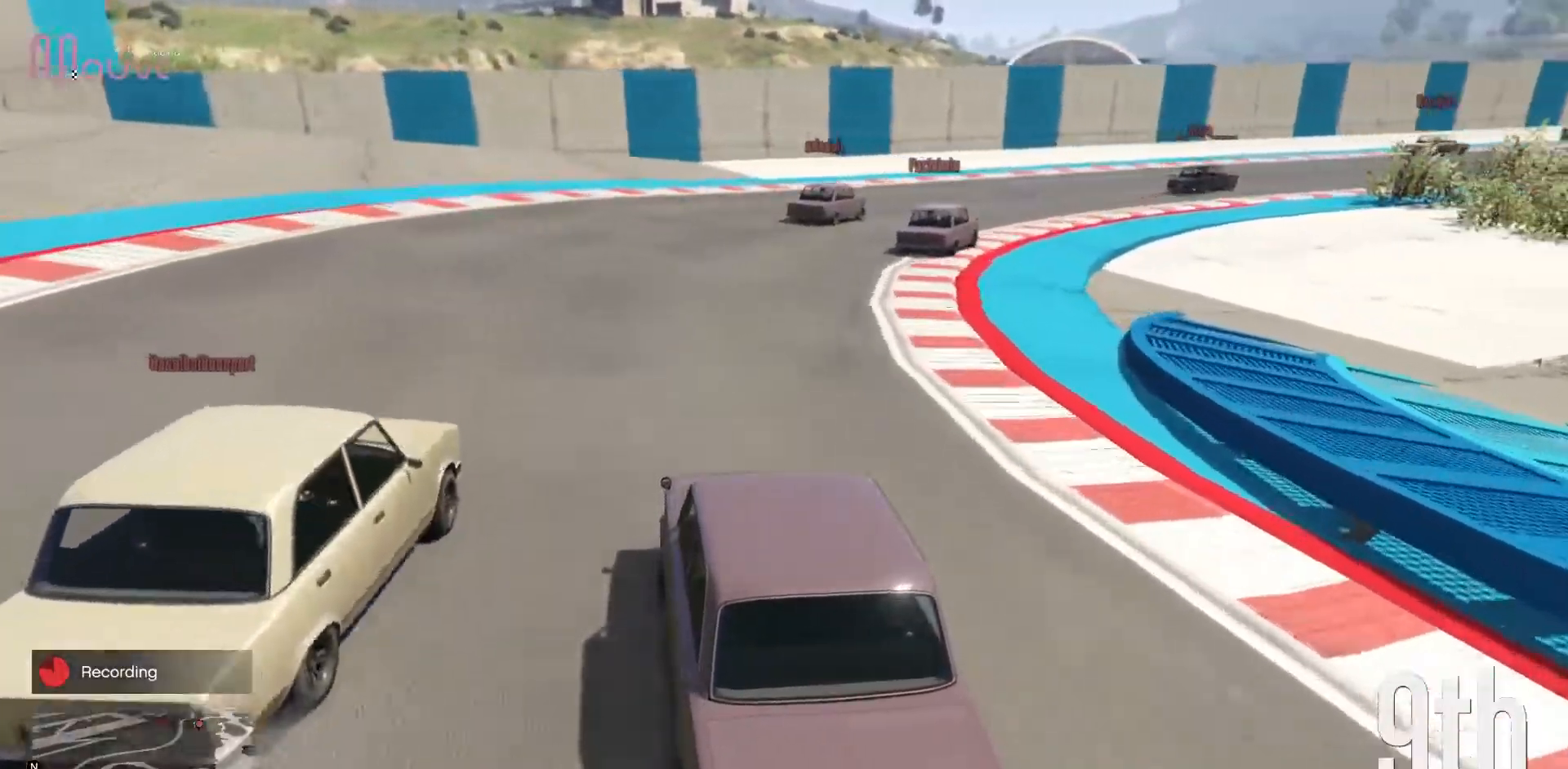
{"buttons": ["R2"], "left_stick": "right"}
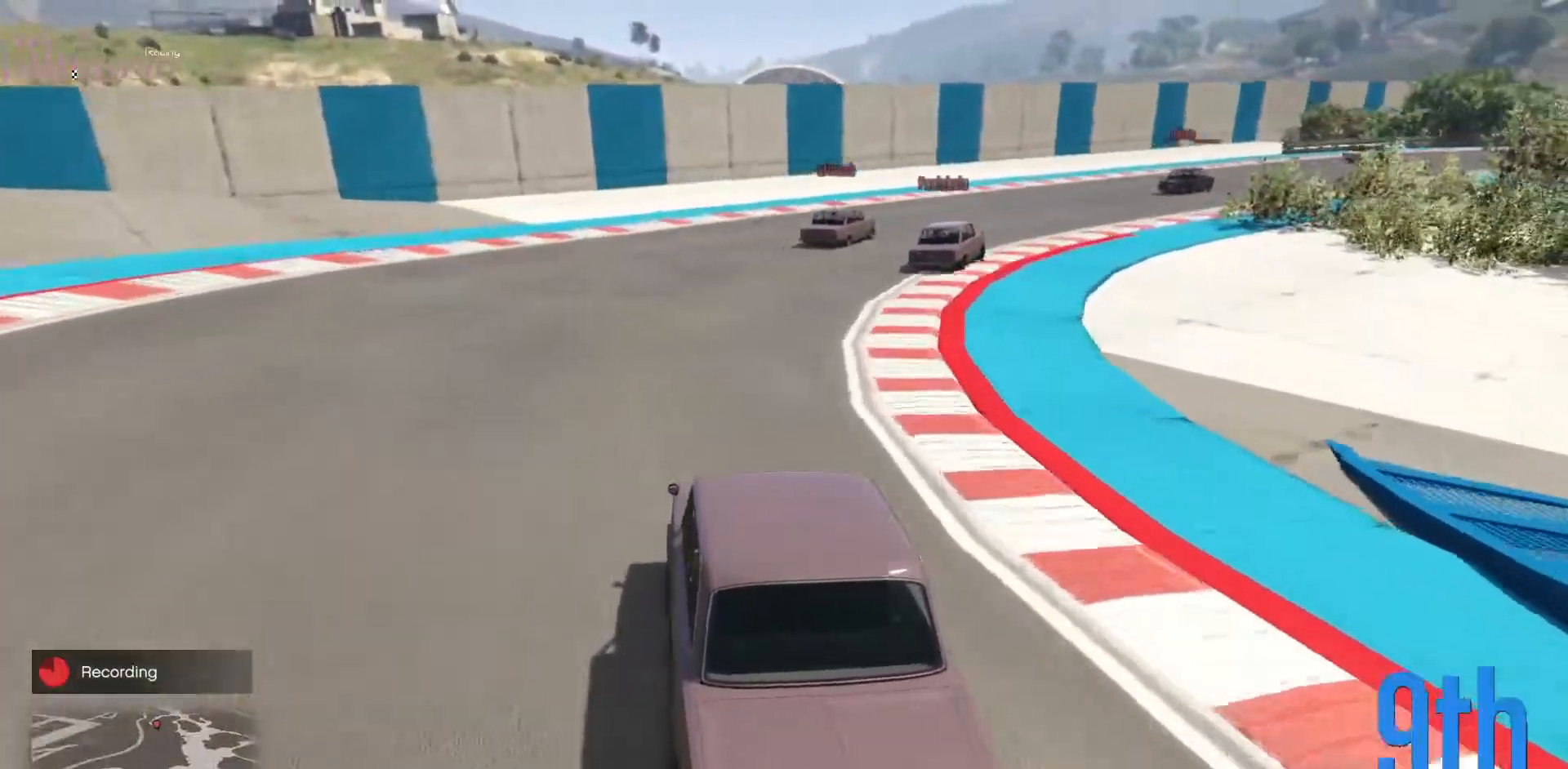
{"buttons": ["R2"], "left_stick": "right", "events": [[67, "left_stick", "center"], [183, "left_stick", "right"], [383, "left_stick", "center"], [467, "left_stick", "right"]]}
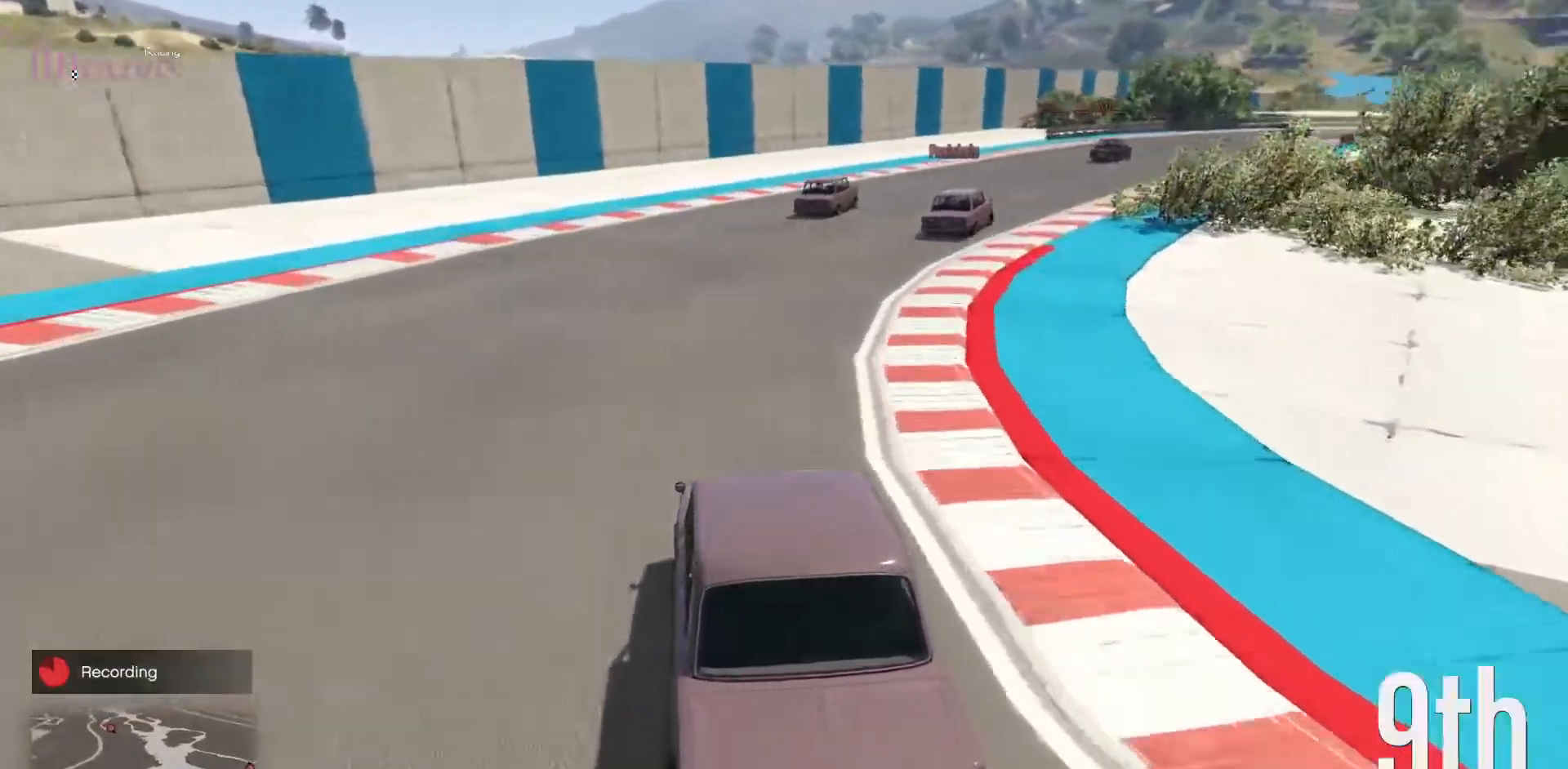
{"buttons": ["R2"], "left_stick": "center", "events": [[167, "left_stick", "center"], [283, "left_stick", "right"], [450, "left_stick", "center"]]}
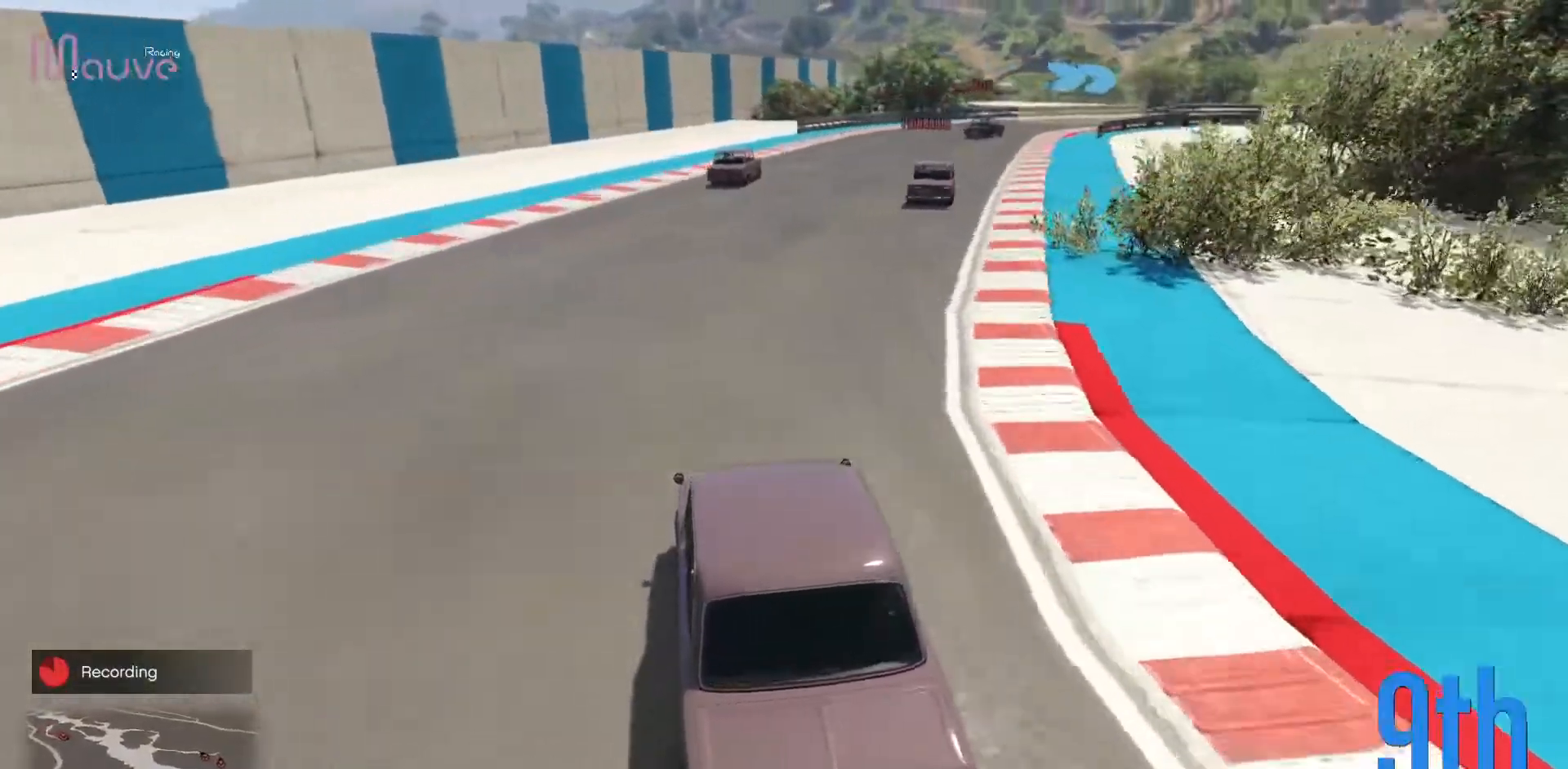
{"buttons": ["R2"], "left_stick": "right", "events": [[67, "left_stick", "right"], [200, "left_stick", "center"], [483, "left_stick", "right"]]}
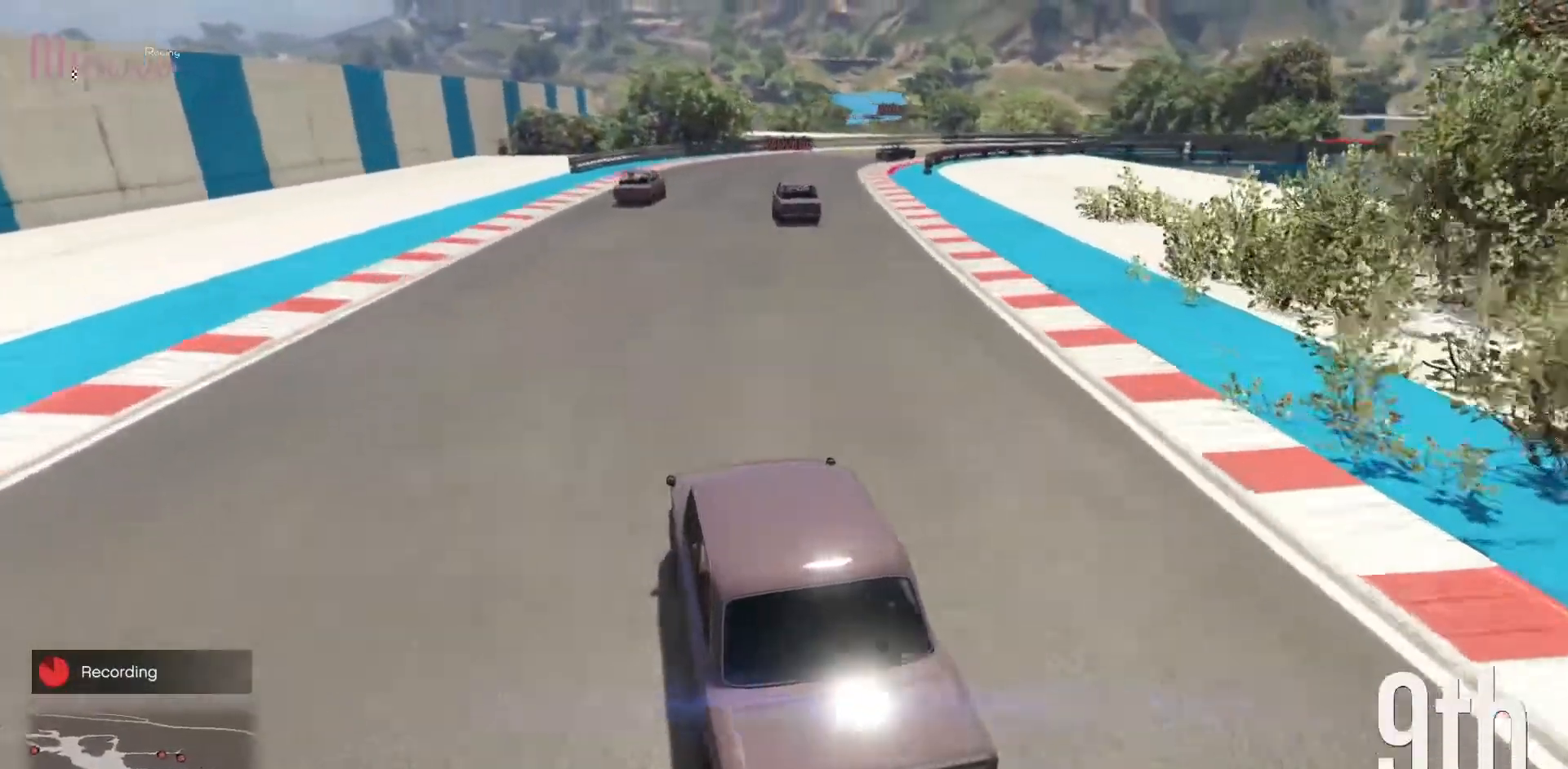
{"buttons": ["R2"], "left_stick": "right", "events": [[100, "left_stick", "center"], [417, "left_stick", "right"]]}
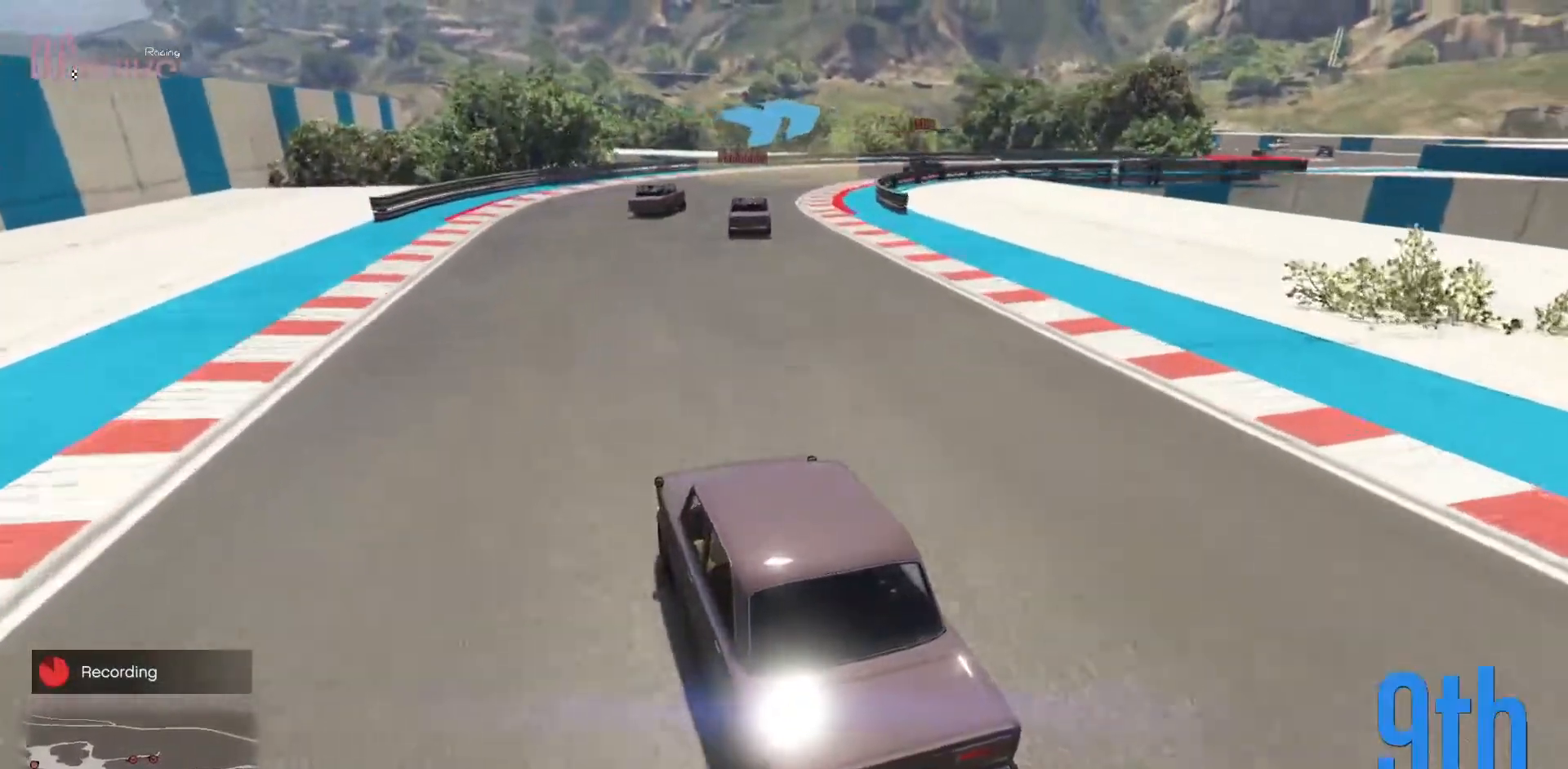
{"buttons": ["R2"], "left_stick": "right", "events": [[83, "left_stick", "center"], [167, "left_stick", "right"], [350, "left_stick", "center"], [417, "left_stick", "right"]]}
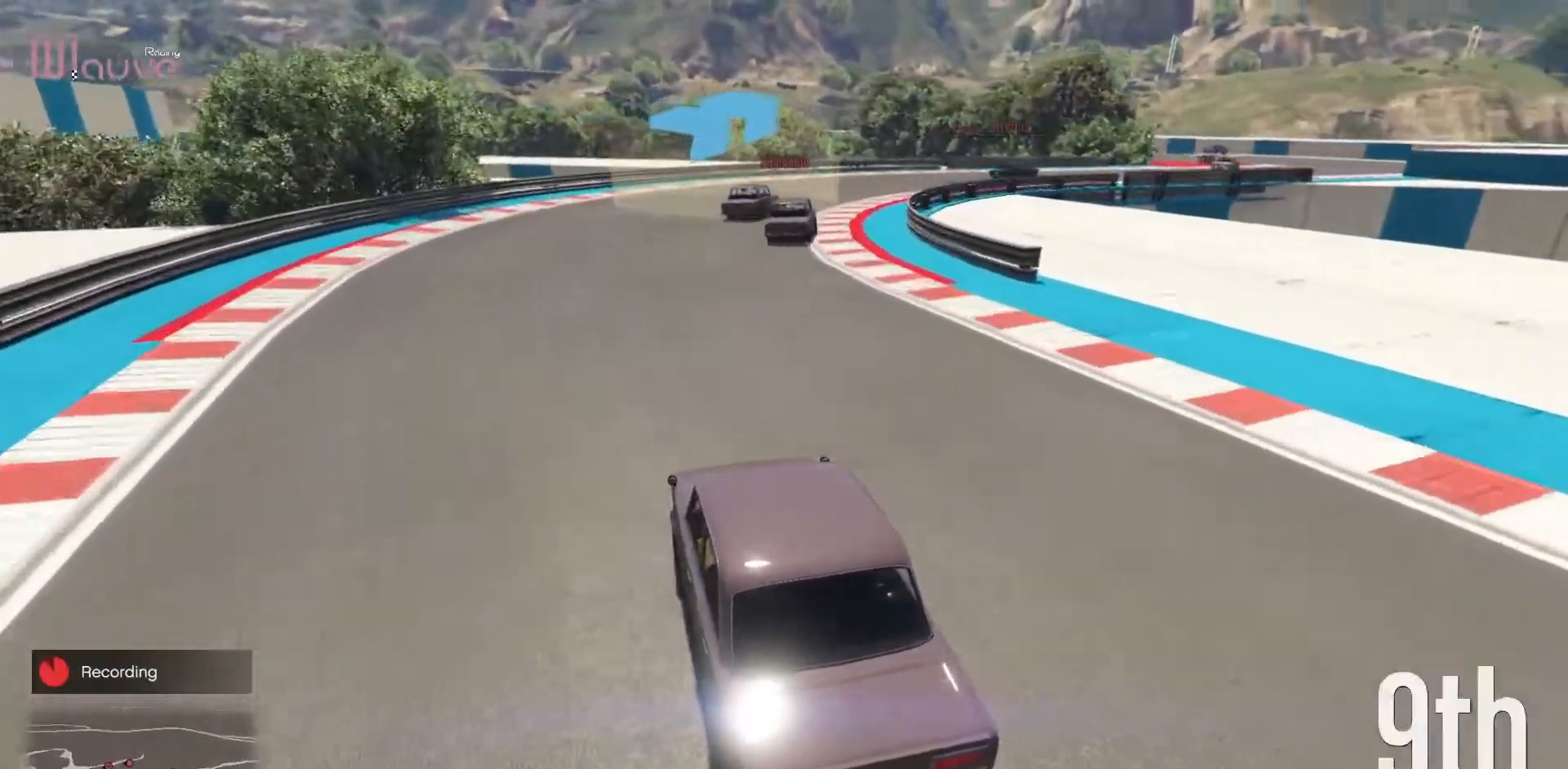
{"buttons": ["R2"], "left_stick": "right", "events": [[50, "R2", "up"], [117, "left_stick", "center"], [167, "left_stick", "right"], [367, "R2", "down"]]}
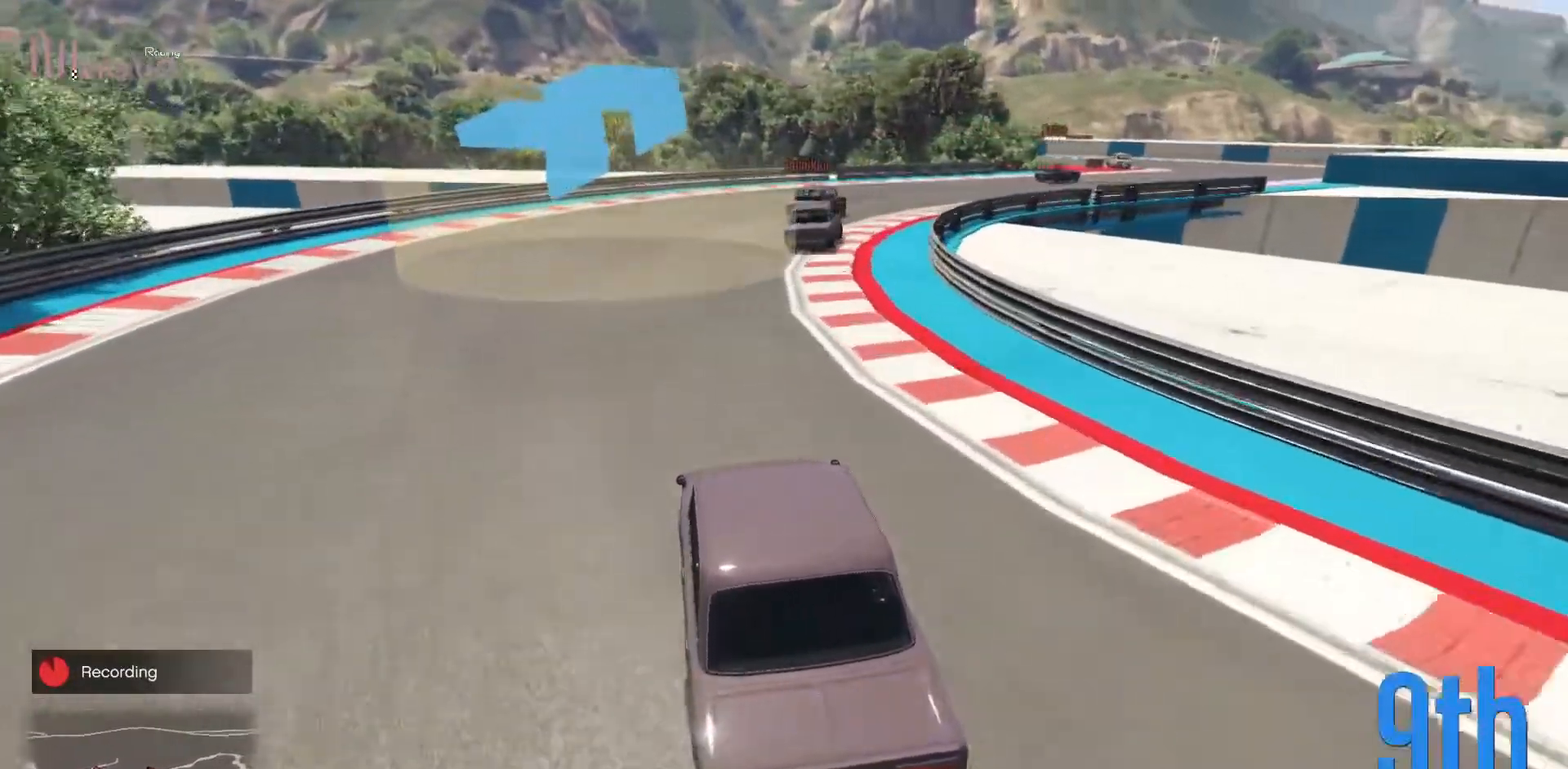
{"buttons": ["R2"], "left_stick": "right", "events": []}
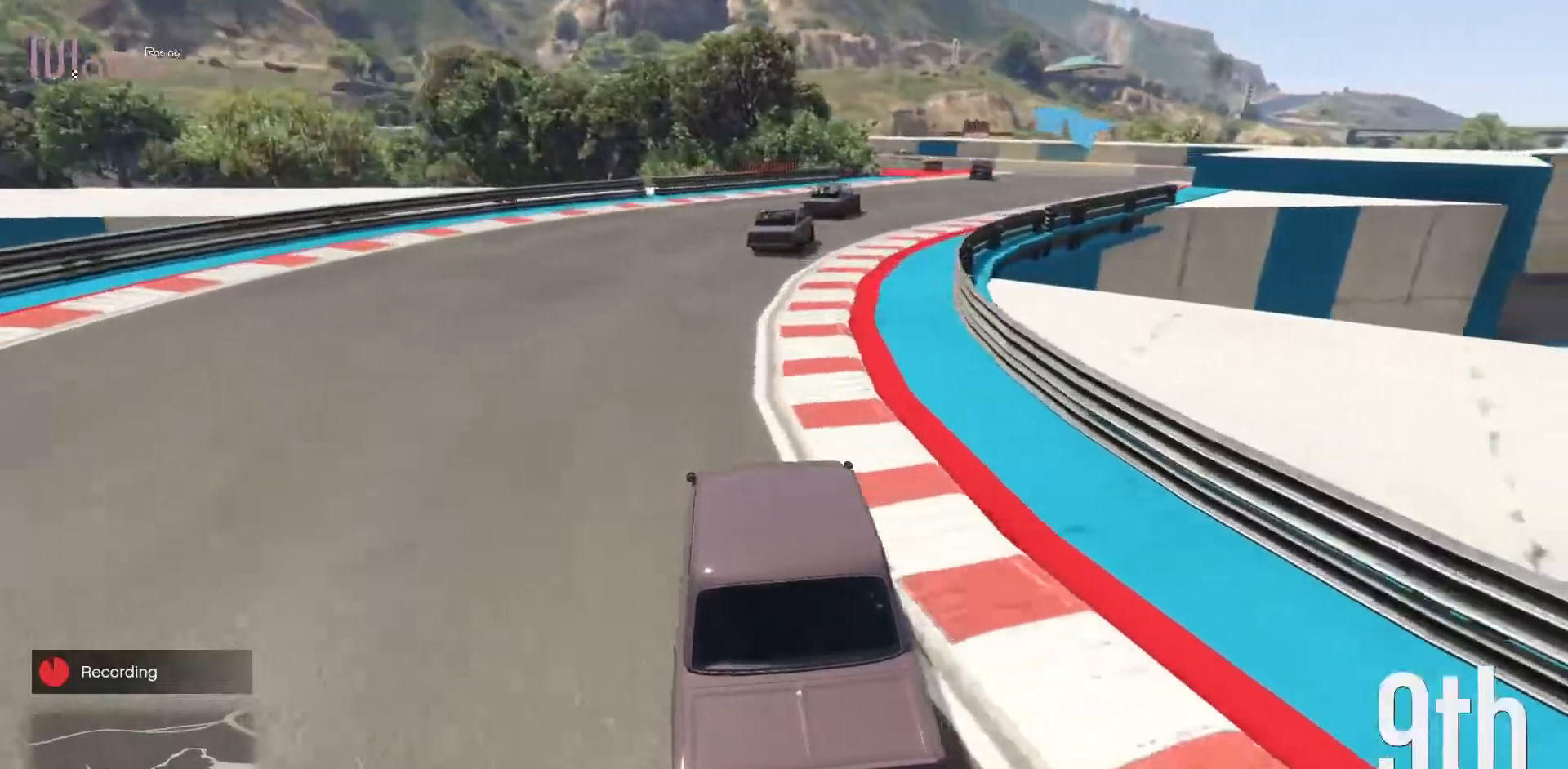
{"buttons": ["R2"], "left_stick": "right", "events": []}
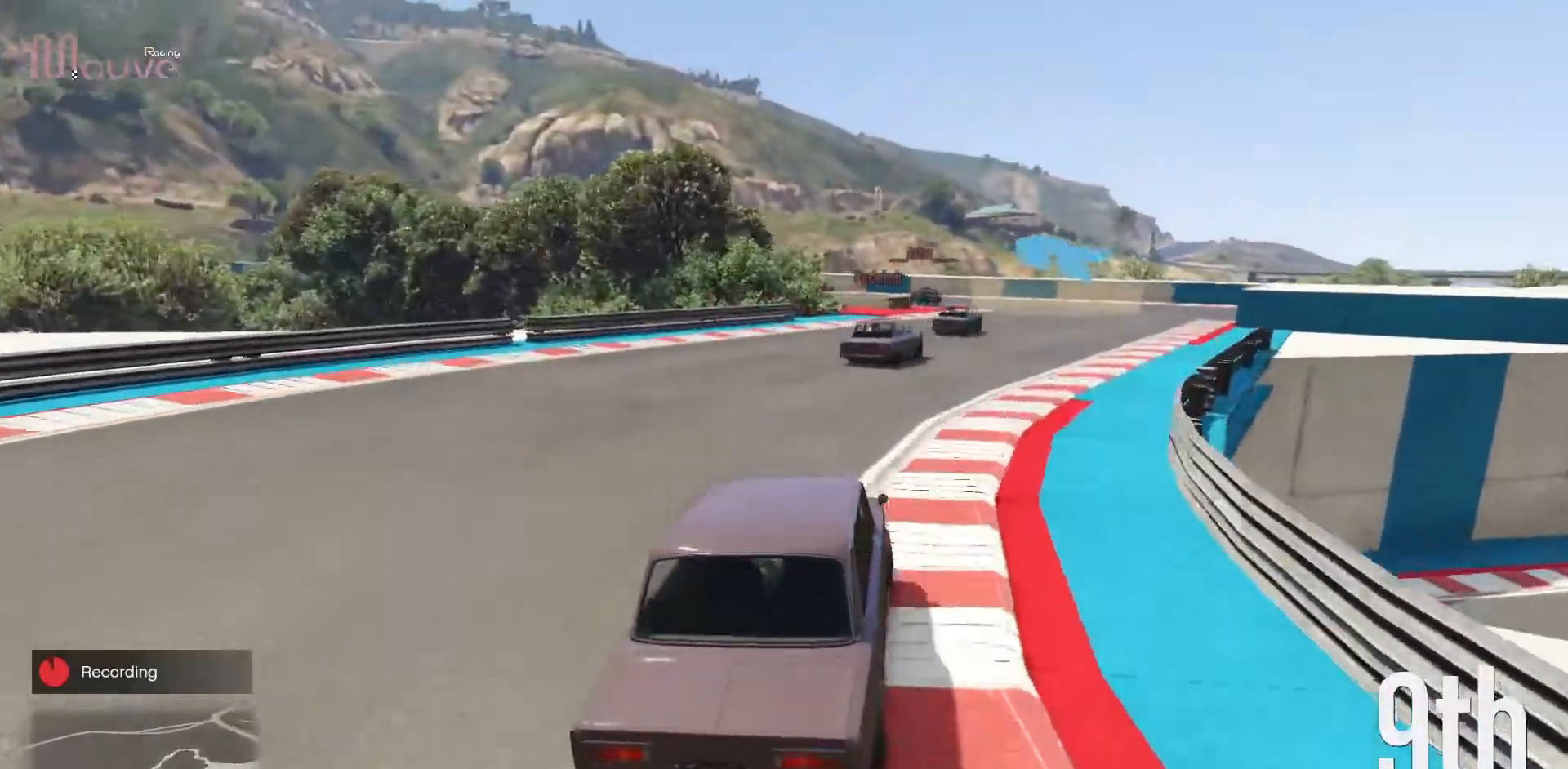
{"buttons": ["R2"], "left_stick": "center", "events": [[83, "left_stick", "center"], [133, "left_stick", "right"], [333, "left_stick", "center"]]}
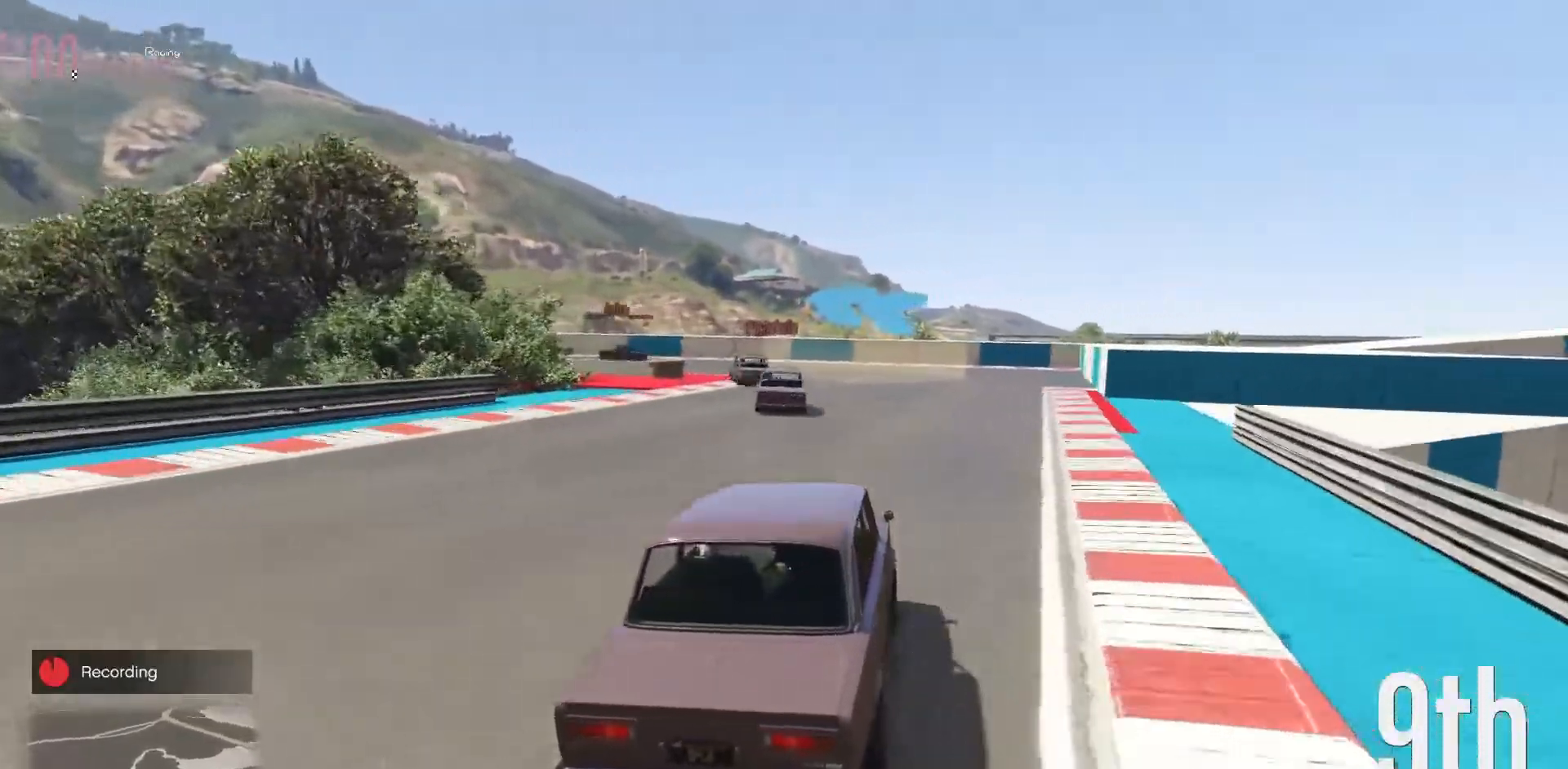
{"buttons": ["R2"], "left_stick": "left", "events": [[17, "left_stick", "left"]]}